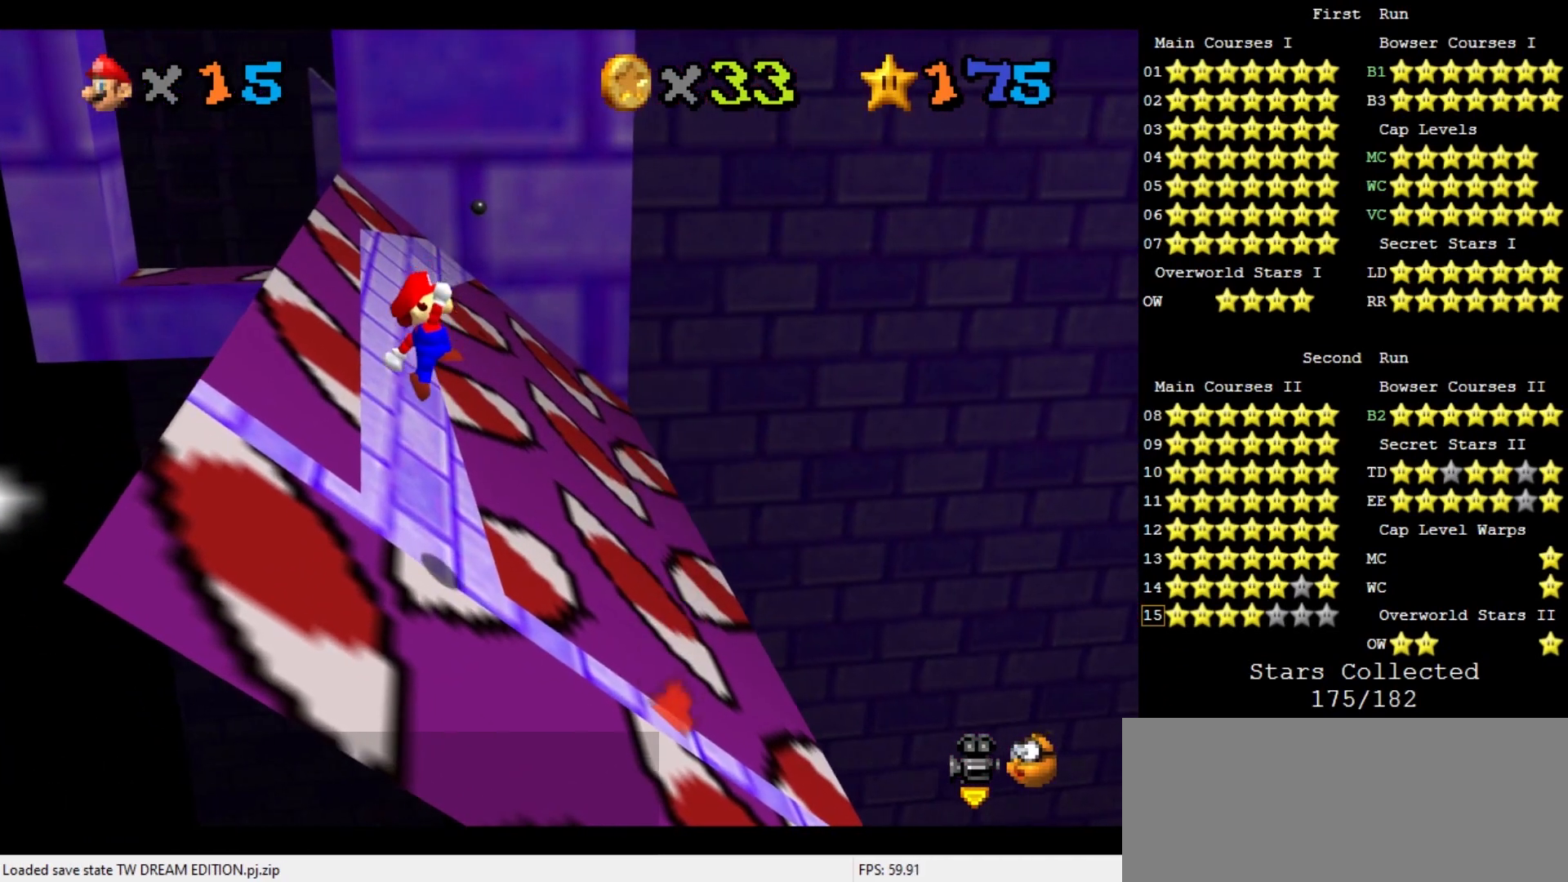
Gameplay with a controller (Nintendo layout); each line is a JSON object with the inputs held at the frame after it. "events" lists button and stick changes between this image and that frame as [ms after this image, input, new state], when the widget could be followed in between. Not read: L3 R3.
{"buttons": [], "left_stick": "center", "events": [[33, "left_stick", "center"], [67, "B", "down"], [167, "A", "up"], [167, "B", "up"], [233, "left_stick", "up"], [333, "left_stick", "center"]]}
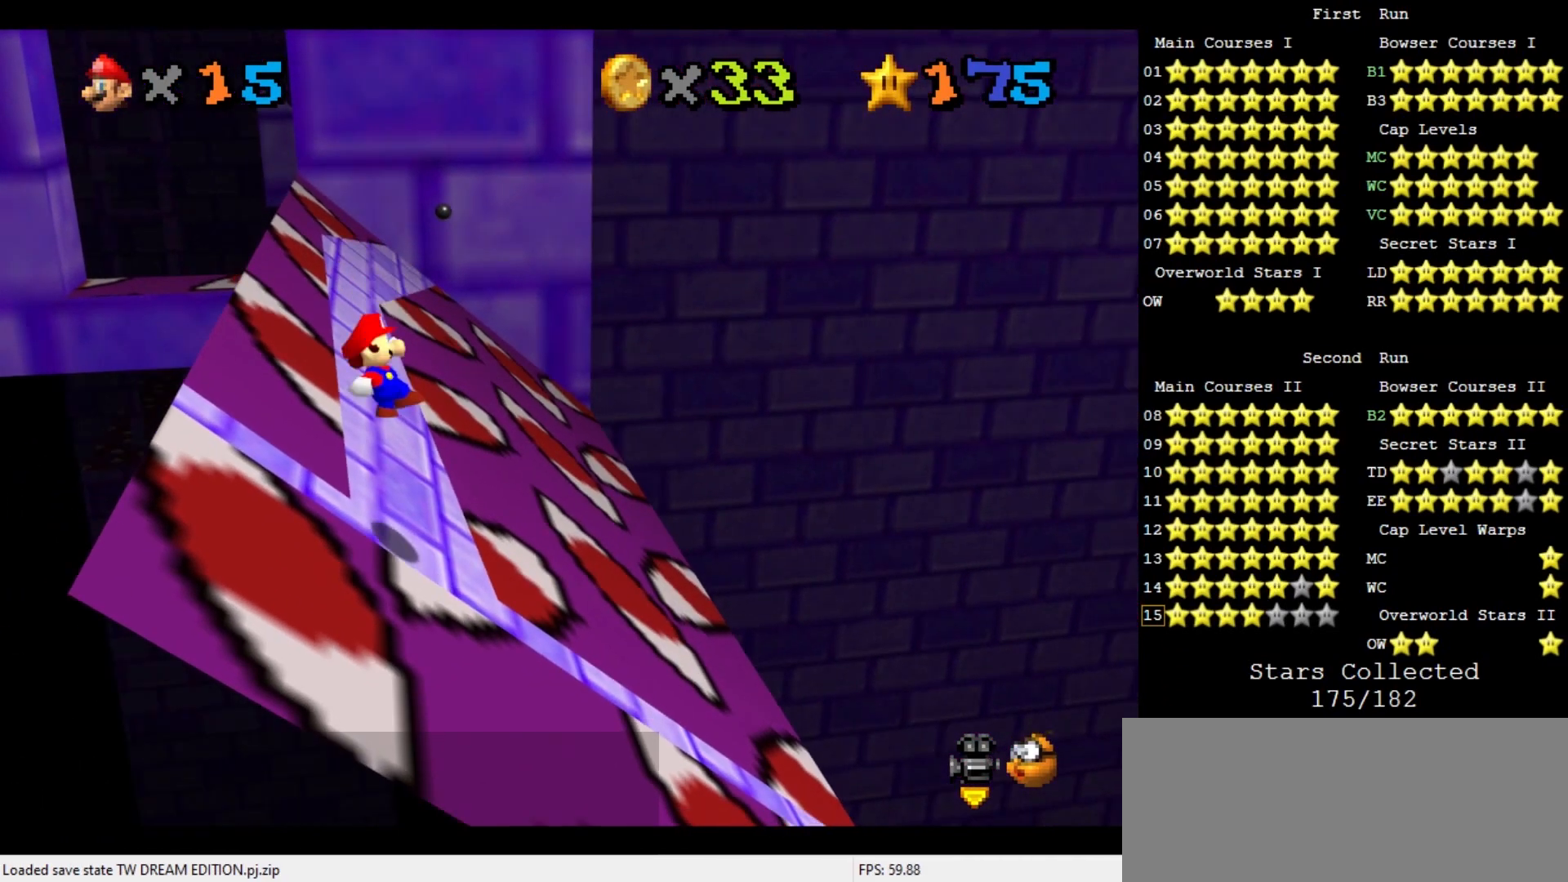
{"buttons": ["START"], "left_stick": "right", "events": [[67, "left_stick", "right"], [100, "START", "down"], [200, "START", "up"], [333, "START", "down"], [400, "START", "up"], [500, "START", "down"]]}
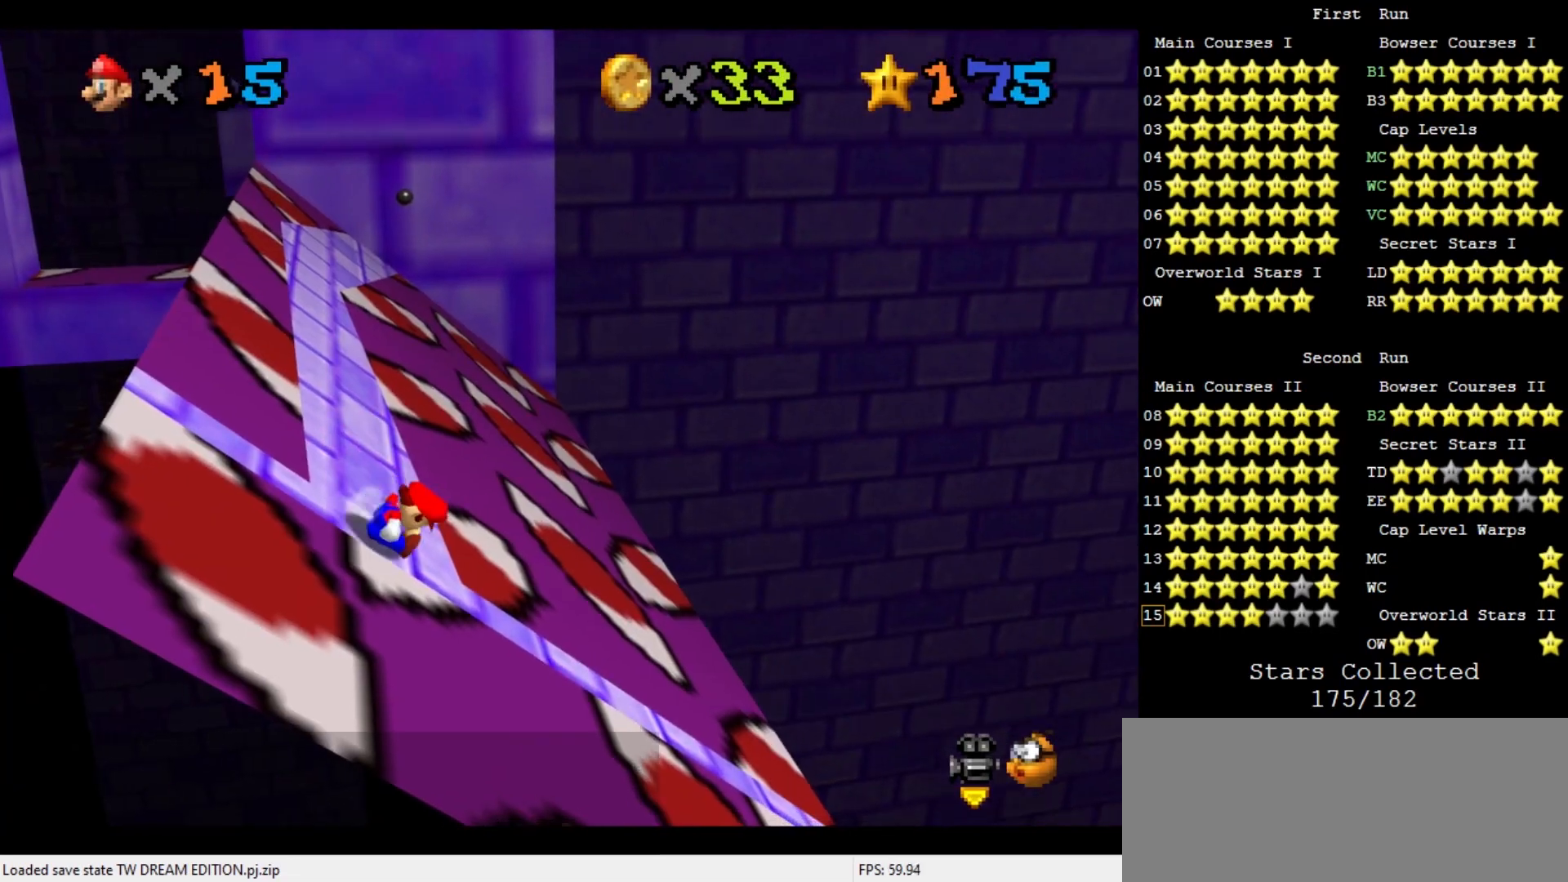
{"buttons": [], "left_stick": "right", "events": [[100, "START", "up"], [267, "START", "down"], [333, "START", "up"], [400, "START", "down"], [500, "START", "up"]]}
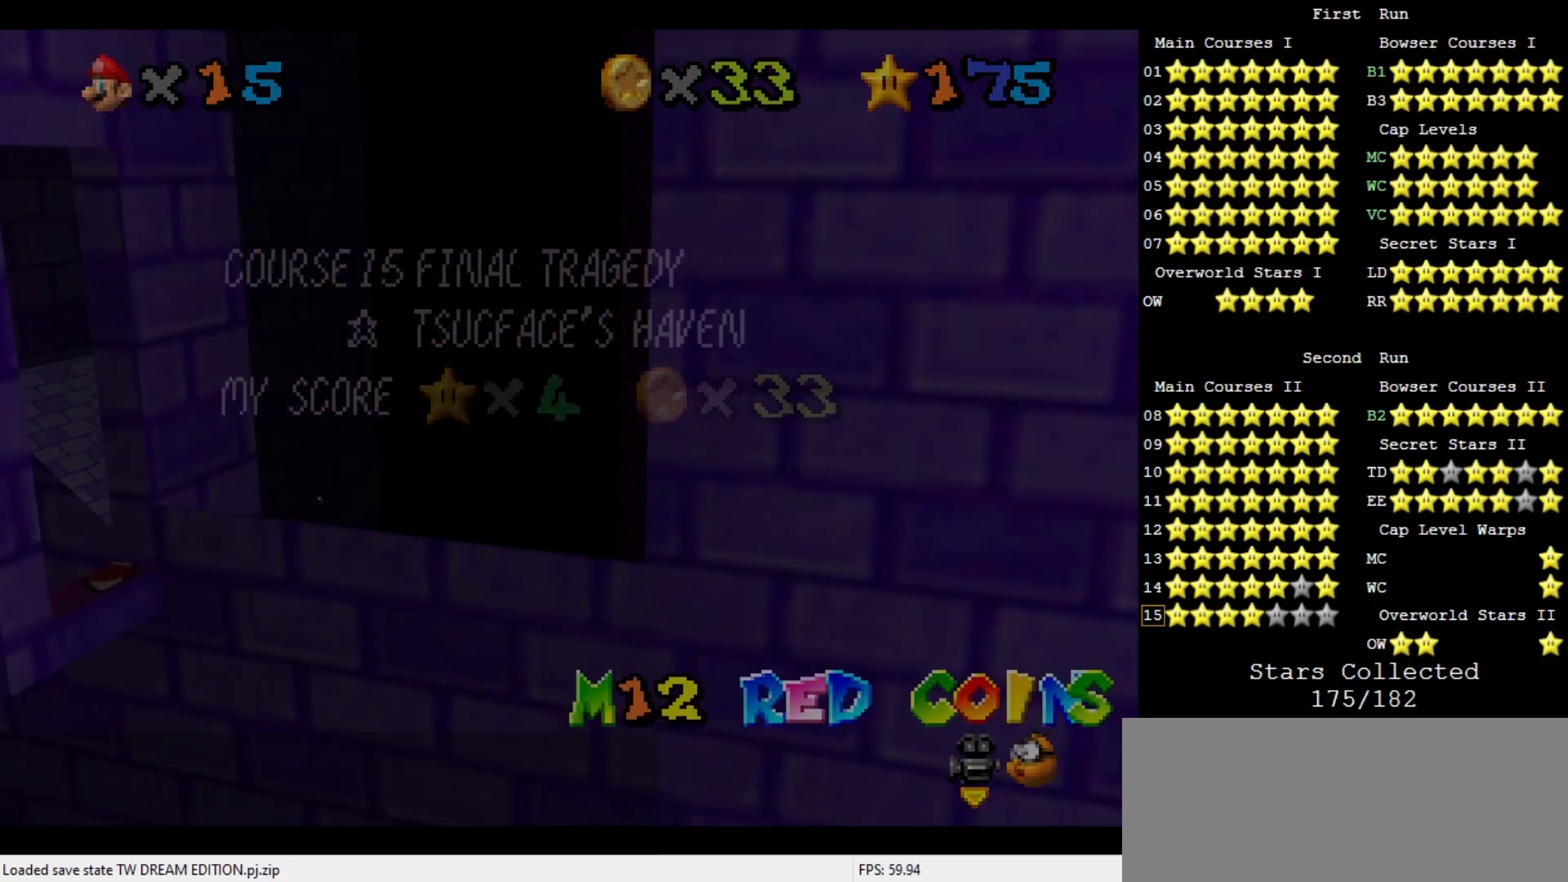
{"buttons": [], "left_stick": "right", "events": [[133, "START", "down"], [200, "START", "up"]]}
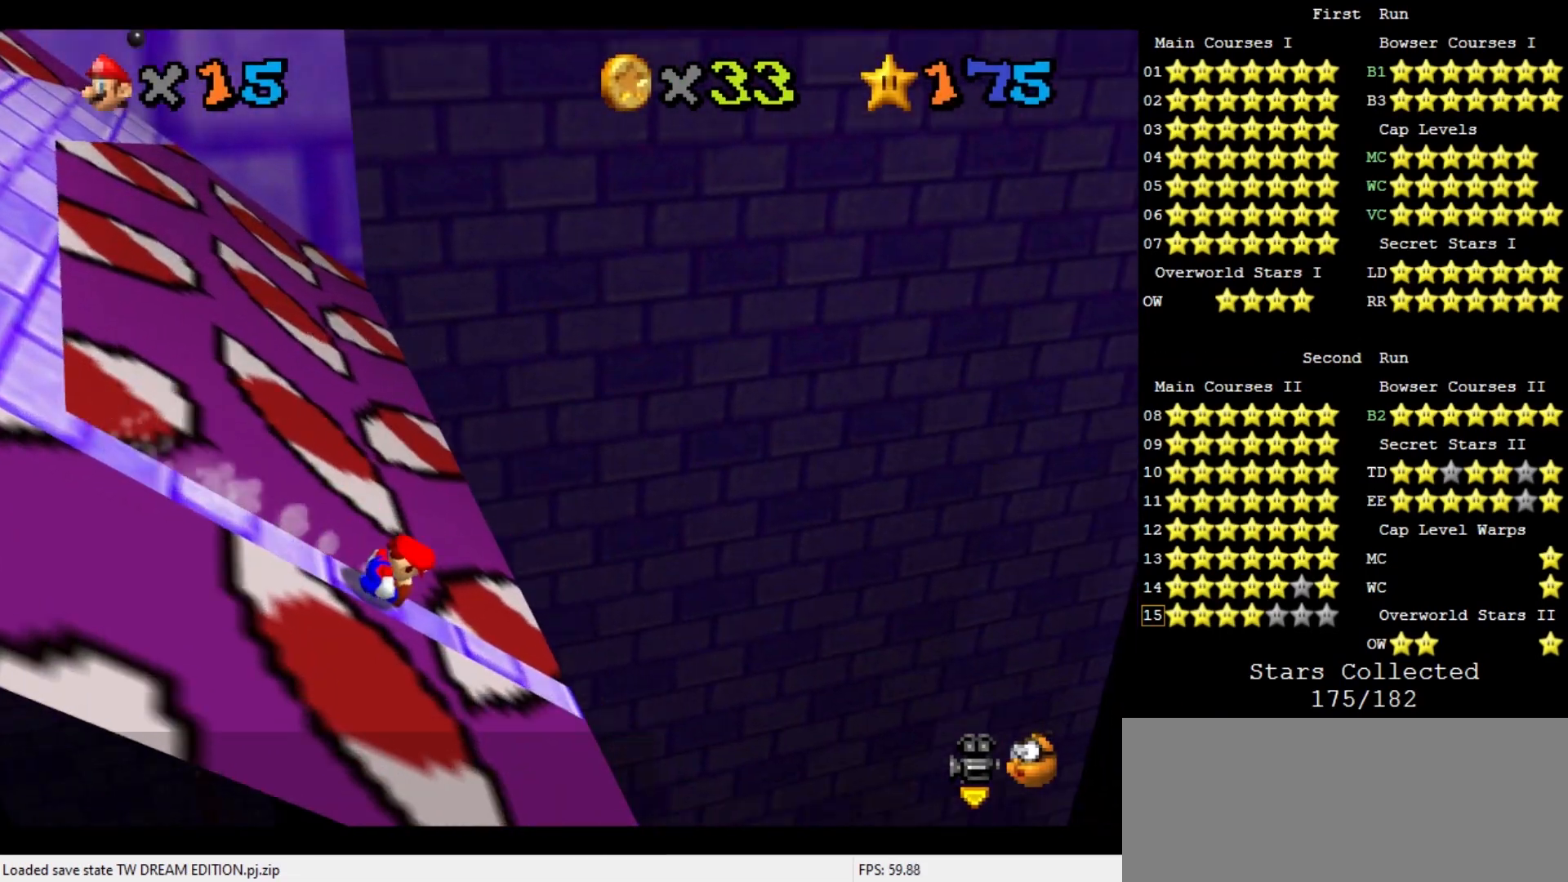
{"buttons": ["A"], "left_stick": "right", "events": [[100, "A", "down"]]}
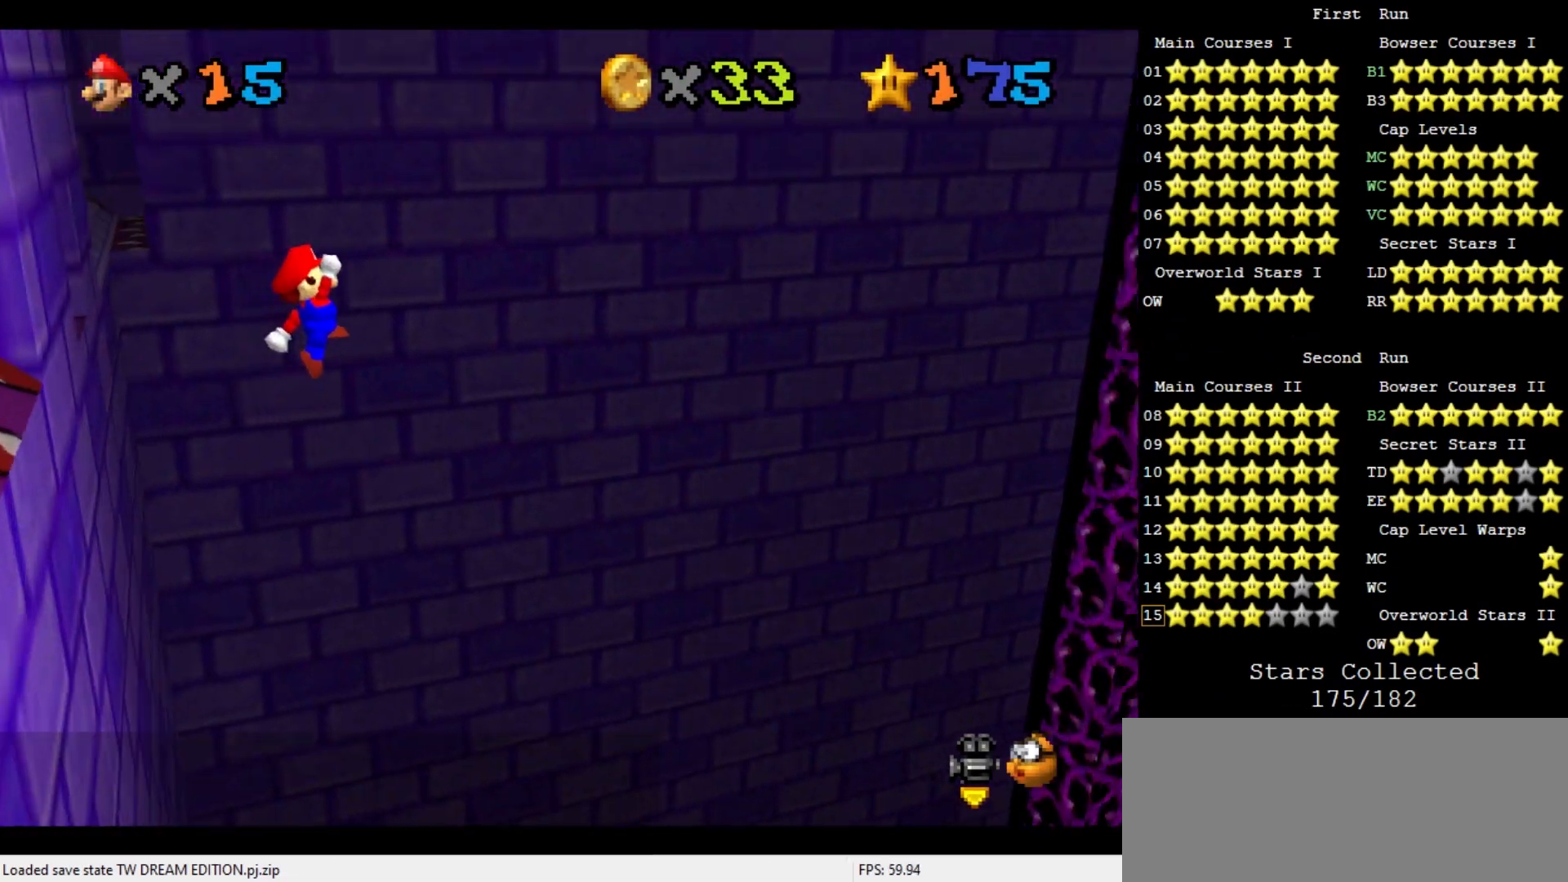
{"buttons": [], "left_stick": "center", "events": [[67, "A", "up"], [167, "C_DOWN", "down"], [167, "C_LEFT", "down"], [300, "C_DOWN", "up"], [300, "C_LEFT", "up"], [433, "left_stick", "center"]]}
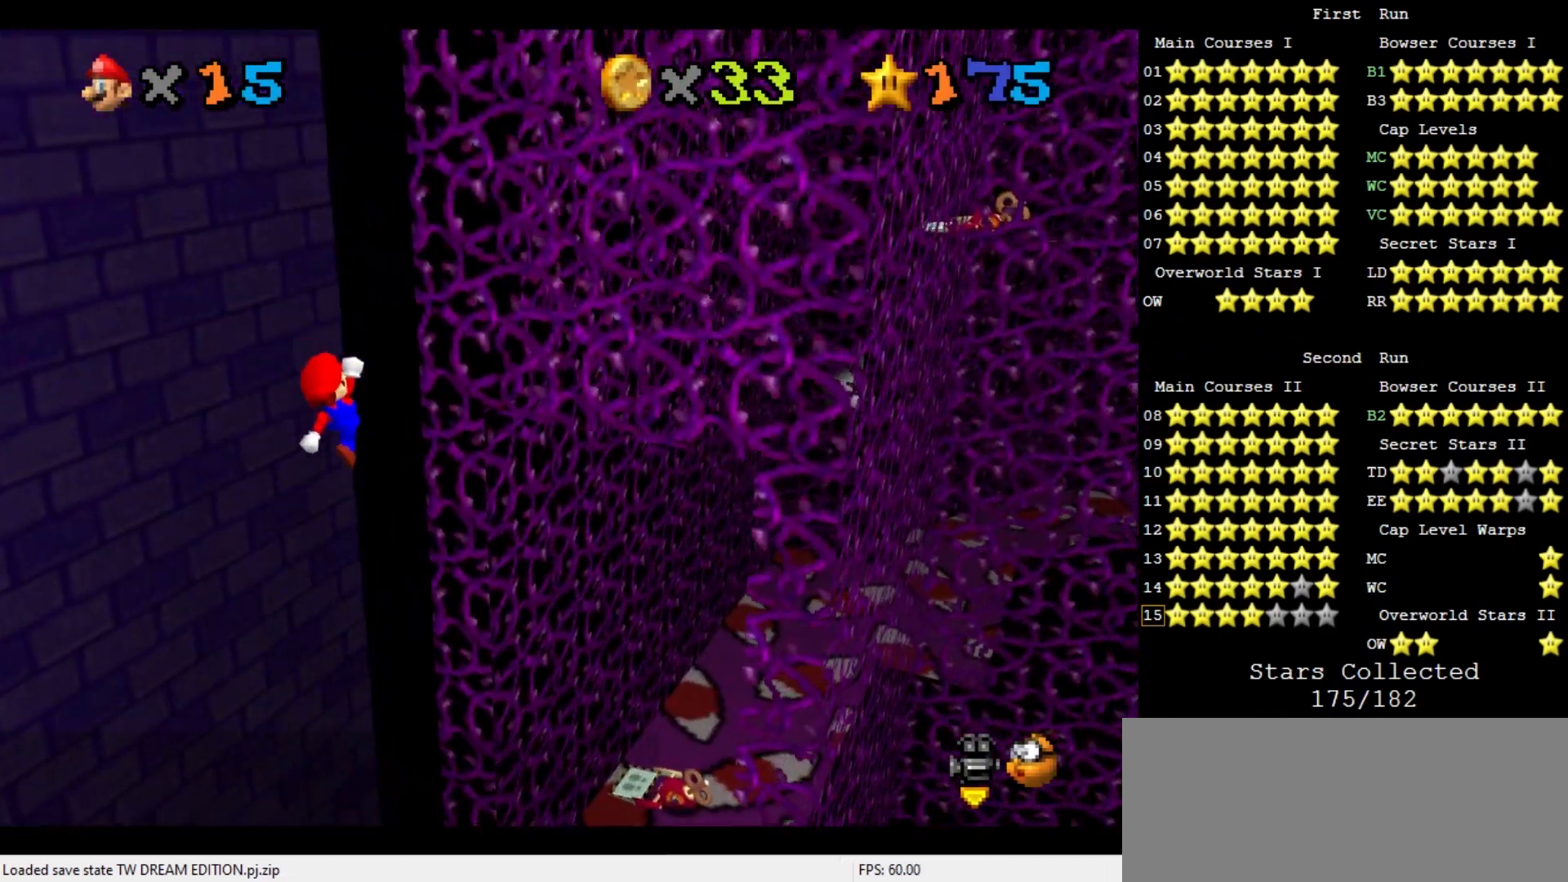
{"buttons": [], "left_stick": "down", "events": [[67, "left_stick", "down"], [267, "left_stick", "center"], [367, "START", "down"], [400, "left_stick", "down-left"], [467, "START", "up"], [500, "left_stick", "down"]]}
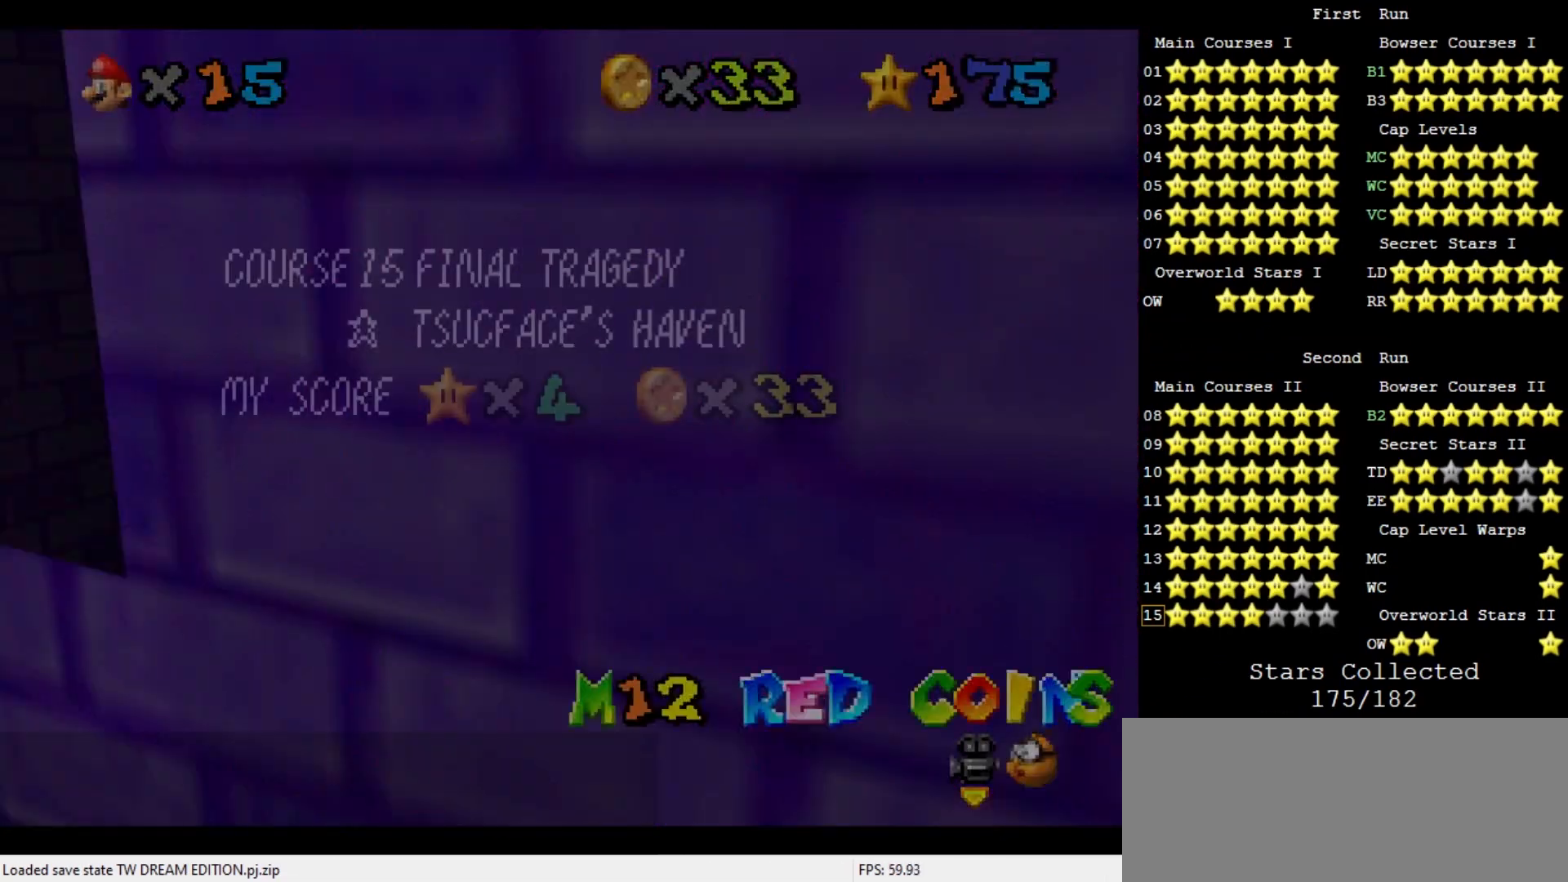
{"buttons": ["START"], "left_stick": "down-left", "events": [[67, "START", "down"], [133, "START", "up"], [167, "left_stick", "down-right"], [233, "START", "down"], [333, "START", "up"], [333, "left_stick", "center"], [433, "left_stick", "down-left"], [467, "START", "down"]]}
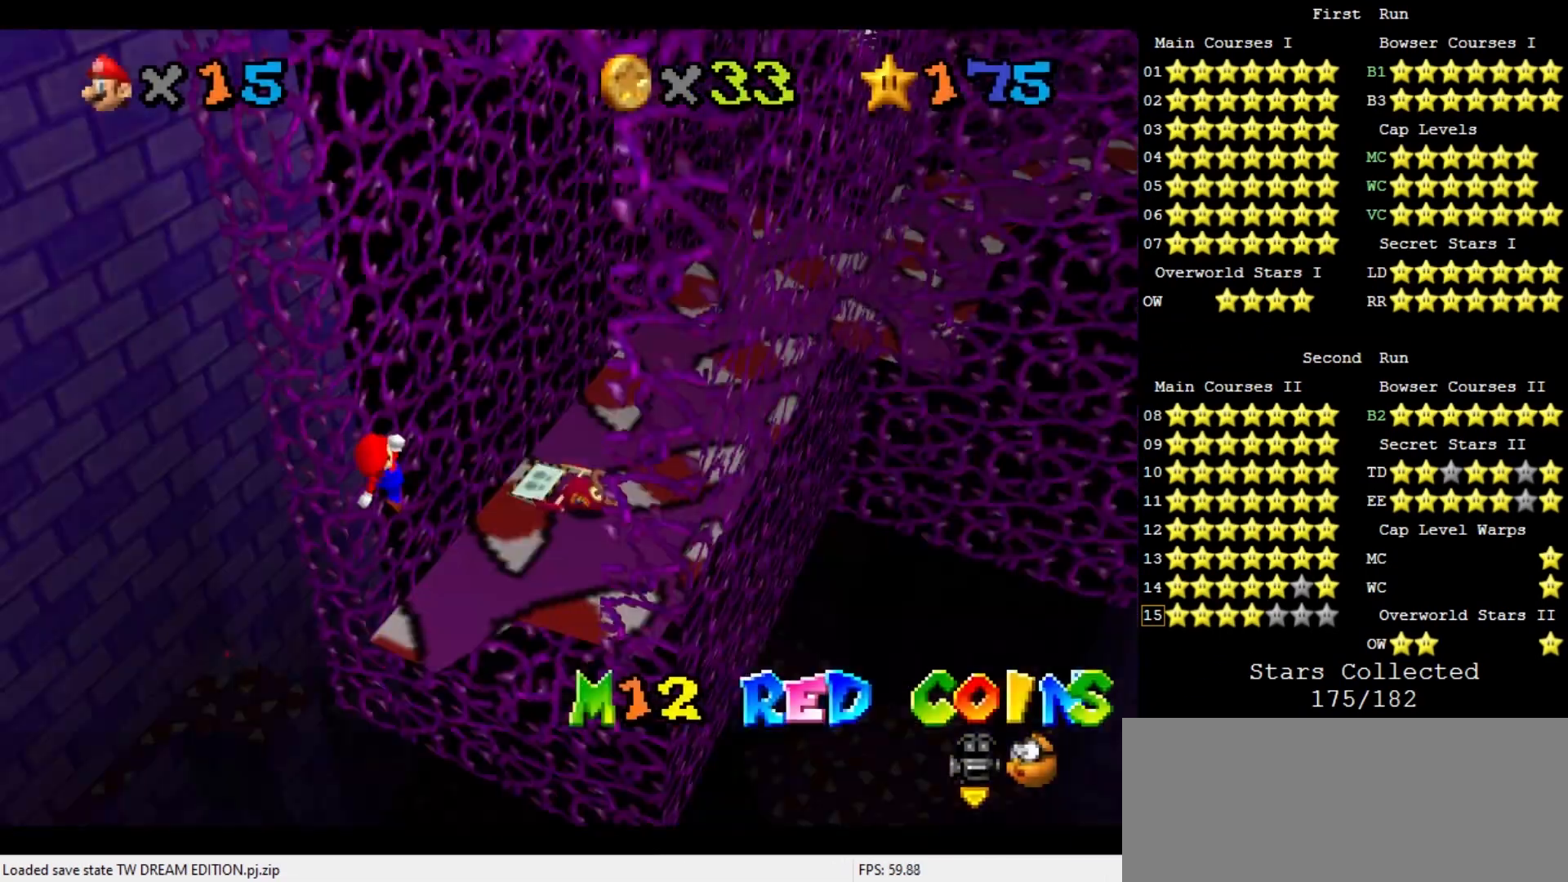
{"buttons": ["START"], "left_stick": "center", "events": [[33, "START", "up"], [33, "left_stick", "right"], [133, "START", "down"], [133, "left_stick", "down-right"], [200, "START", "up"], [233, "left_stick", "down"], [333, "START", "down"], [400, "START", "up"], [467, "START", "down"], [467, "left_stick", "center"]]}
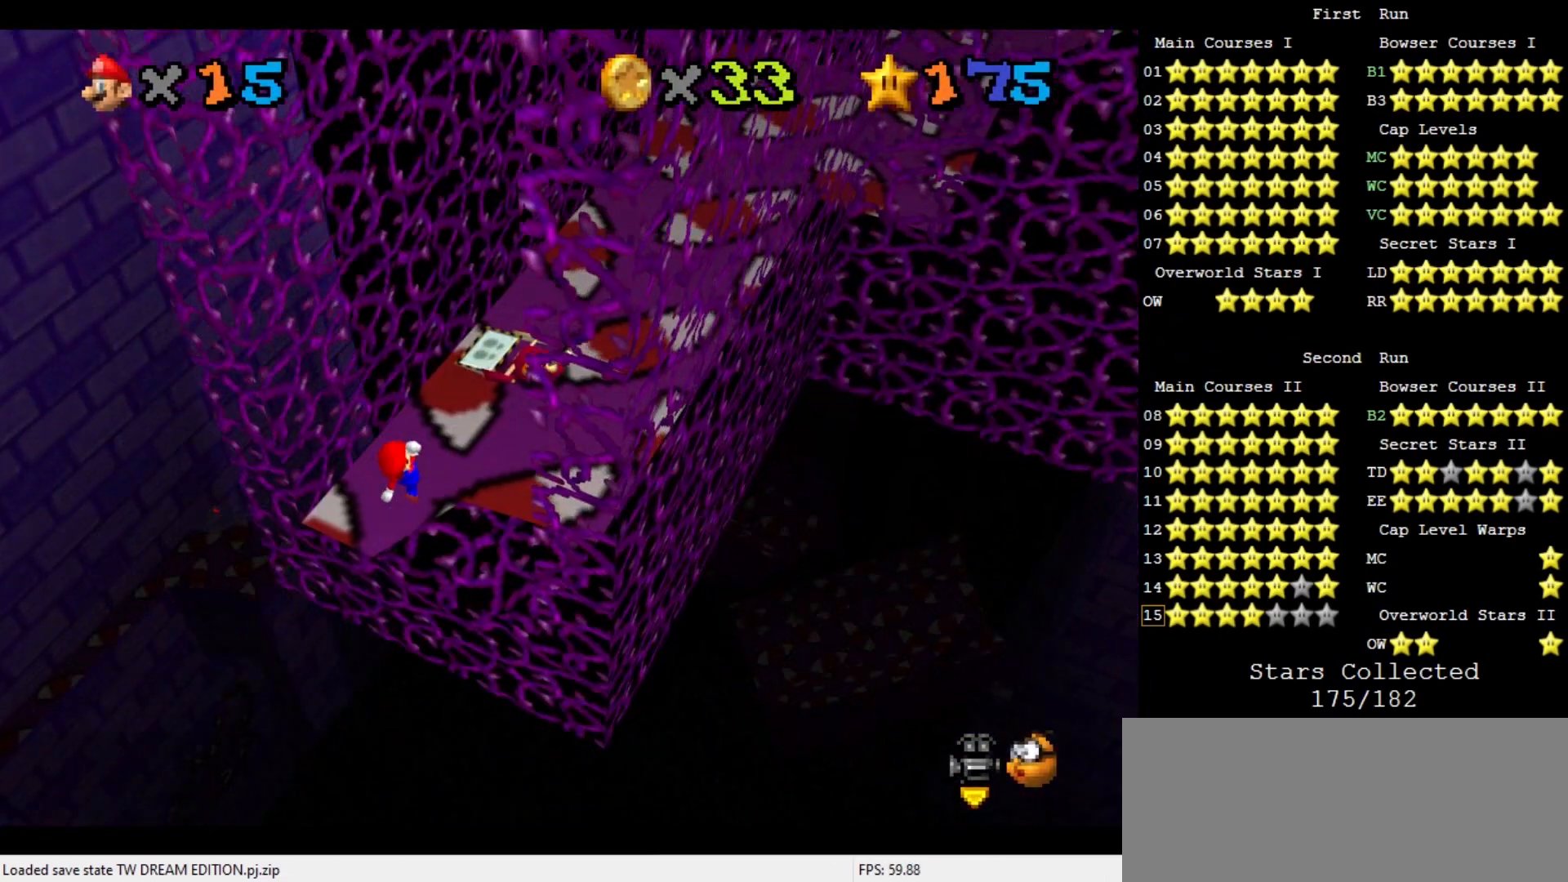
{"buttons": [], "left_stick": "down-left", "events": [[67, "left_stick", "down-left"], [100, "START", "up"], [233, "START", "down"], [300, "START", "up"], [300, "left_stick", "right"], [400, "START", "down"], [433, "left_stick", "down-left"], [467, "START", "up"]]}
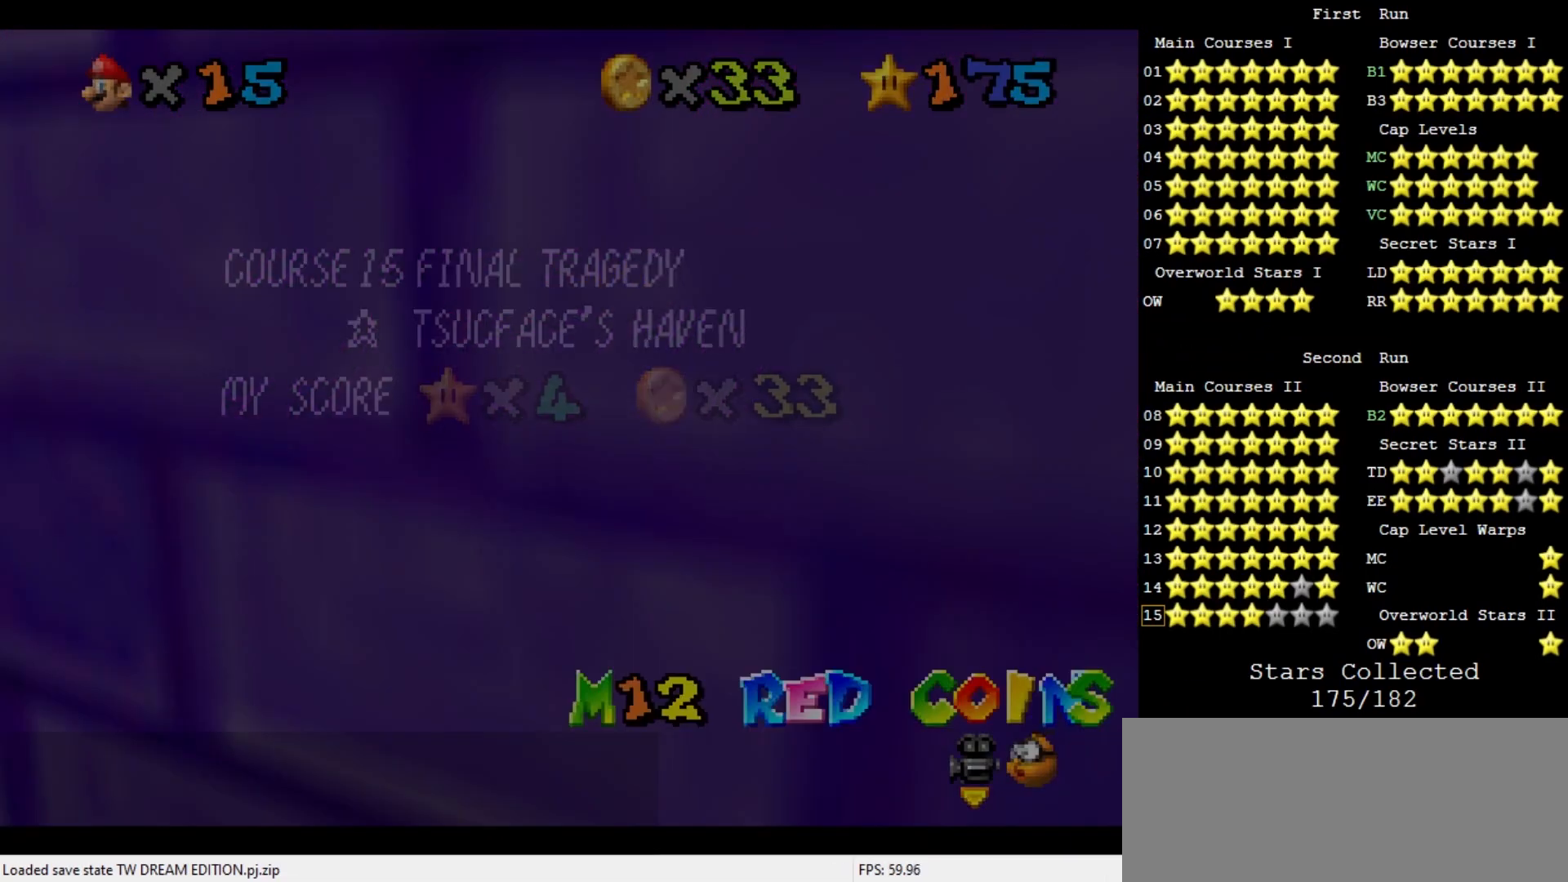
{"buttons": [], "left_stick": "down-left", "events": [[100, "left_stick", "center"], [167, "START", "down"], [200, "START", "up"], [267, "START", "down"], [267, "left_stick", "down-left"], [367, "START", "up"]]}
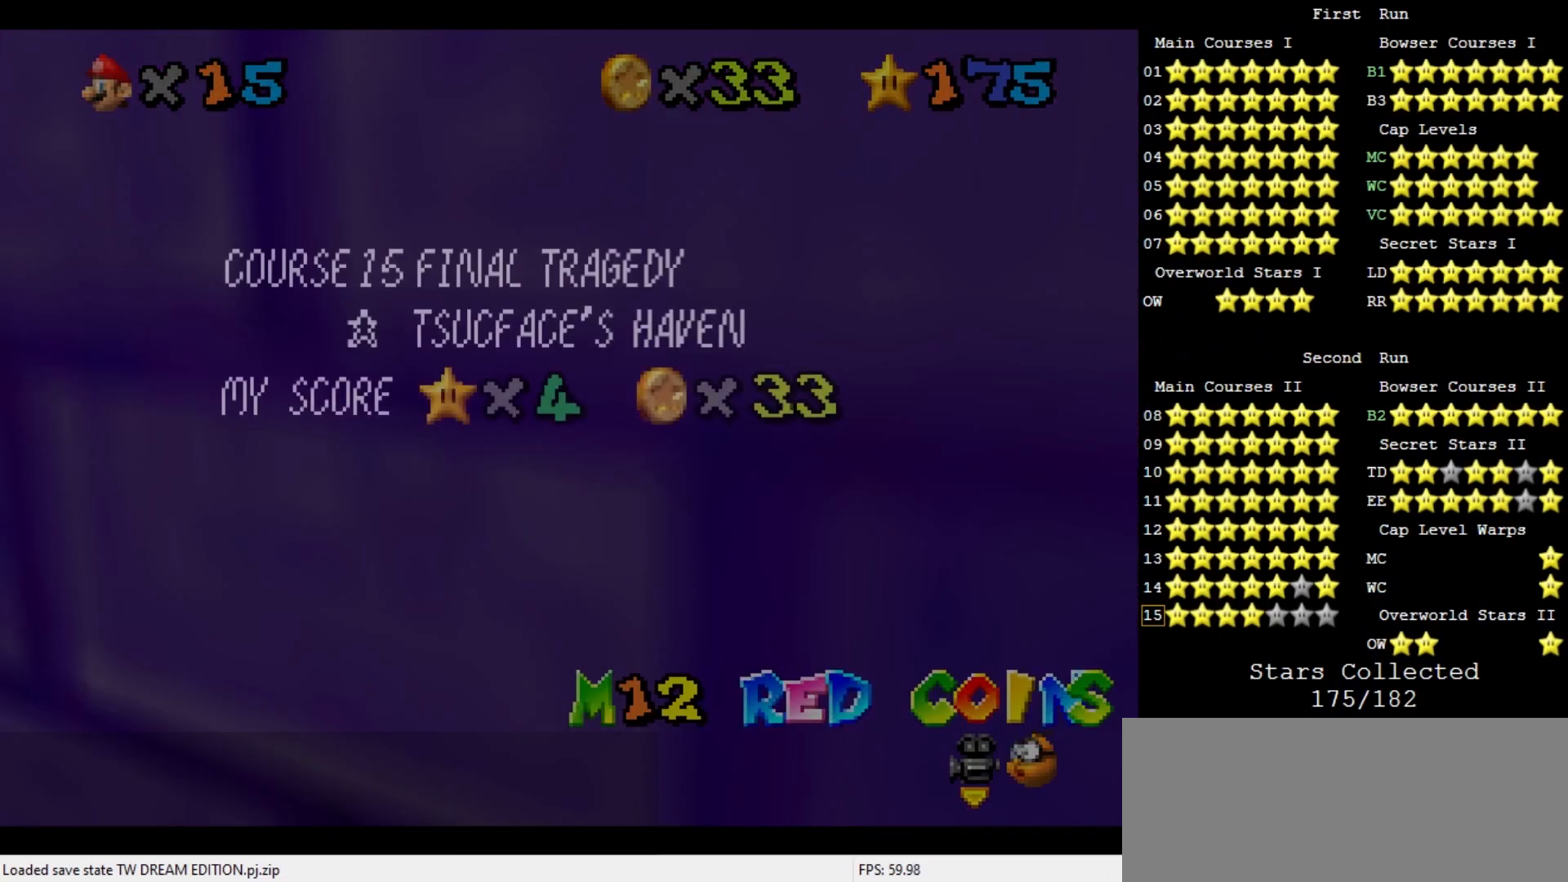
{"buttons": ["C_LEFT"], "left_stick": "center", "events": [[100, "START", "down"], [233, "START", "up"], [233, "Z", "down"], [367, "Z", "up"], [367, "left_stick", "center"], [500, "C_LEFT", "down"]]}
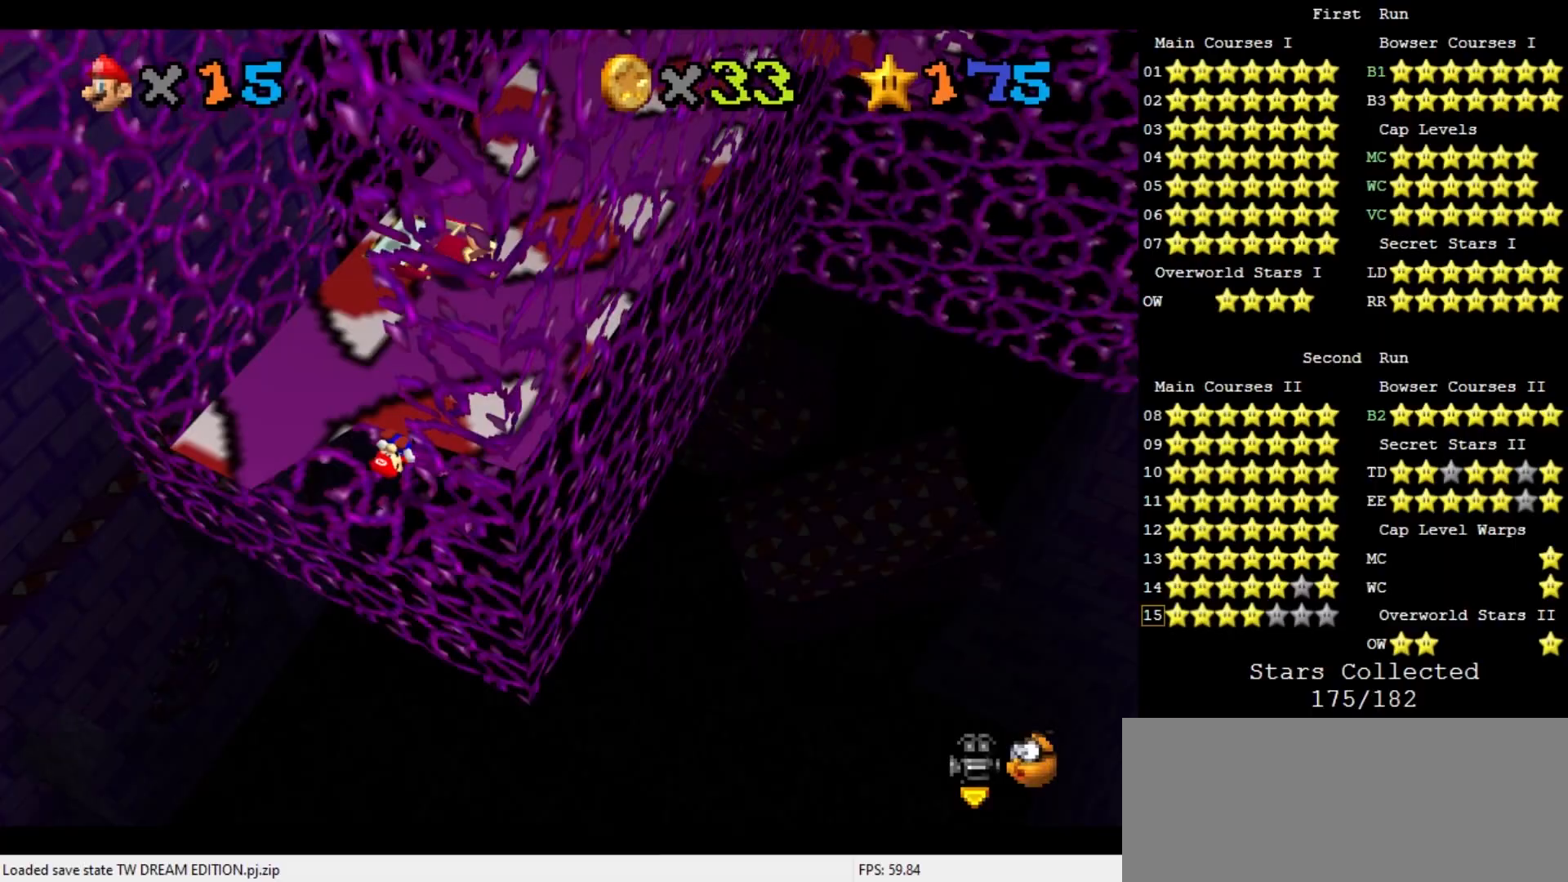
{"buttons": [], "left_stick": "up-left", "events": [[33, "C_DOWN", "down"], [100, "C_DOWN", "up"], [100, "C_LEFT", "up"], [467, "left_stick", "up-left"]]}
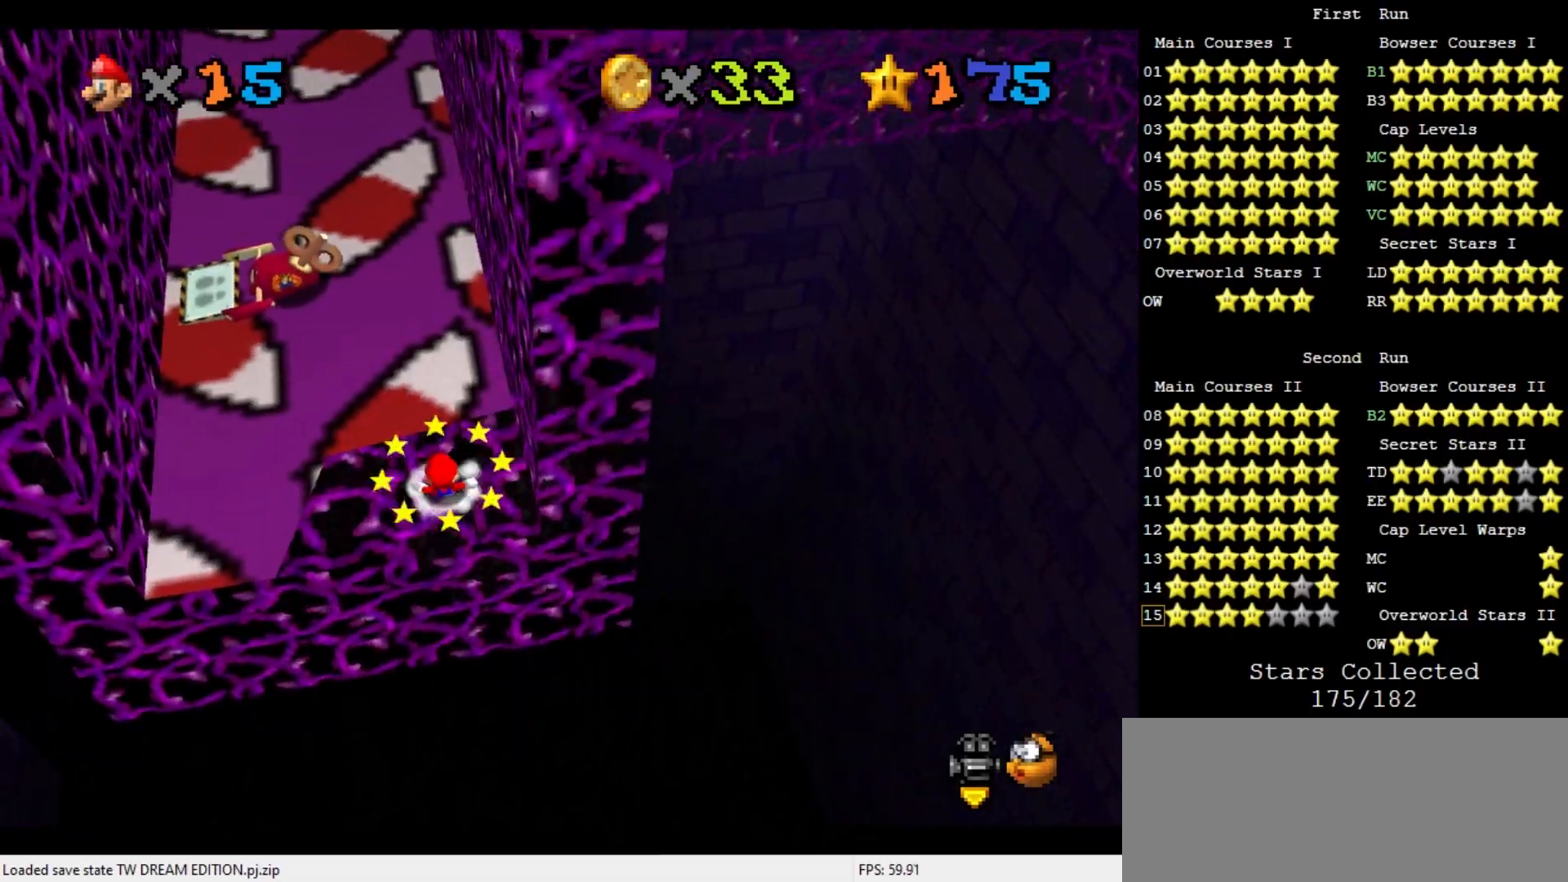
{"buttons": [], "left_stick": "left", "events": [[33, "left_stick", "left"]]}
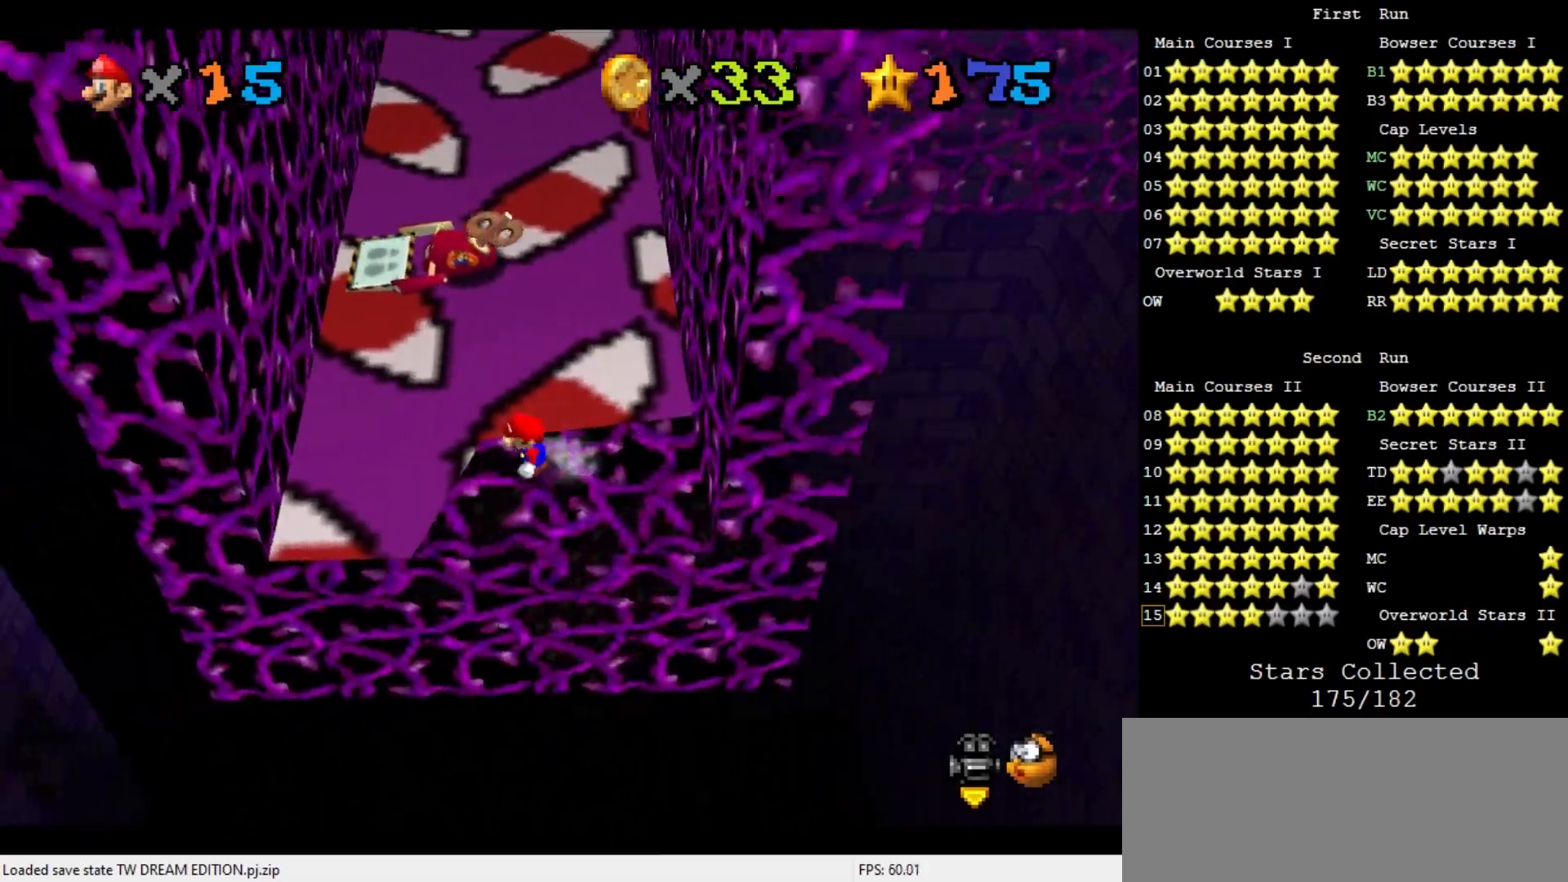
{"buttons": ["A"], "left_stick": "left", "events": [[100, "A", "down"]]}
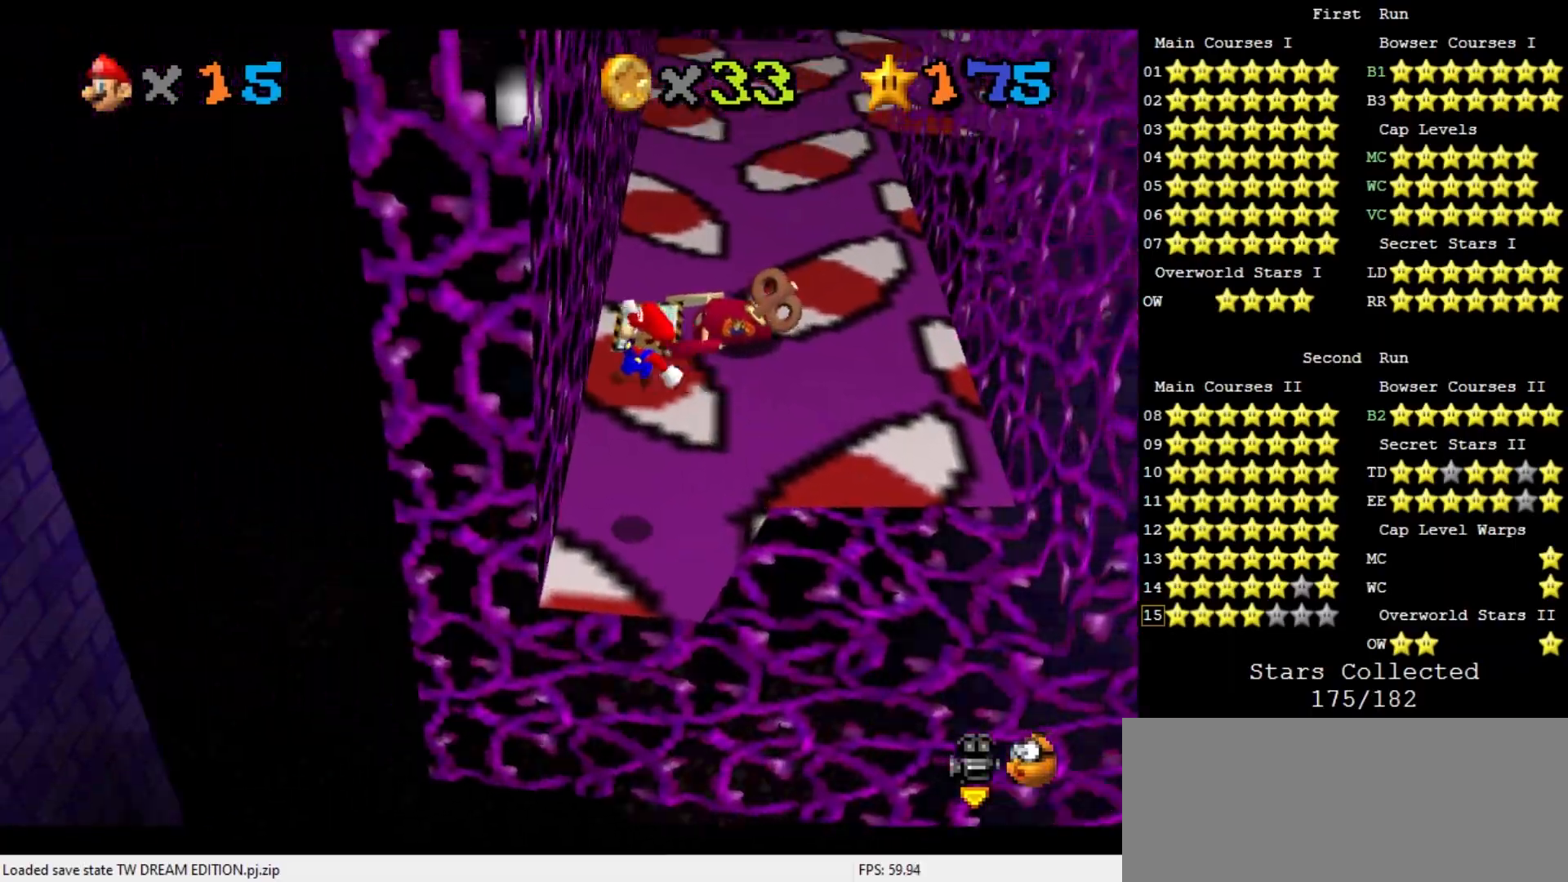
{"buttons": ["A"], "left_stick": "up-right", "events": [[33, "A", "up"], [133, "left_stick", "up"], [200, "A", "down"], [200, "left_stick", "up-right"]]}
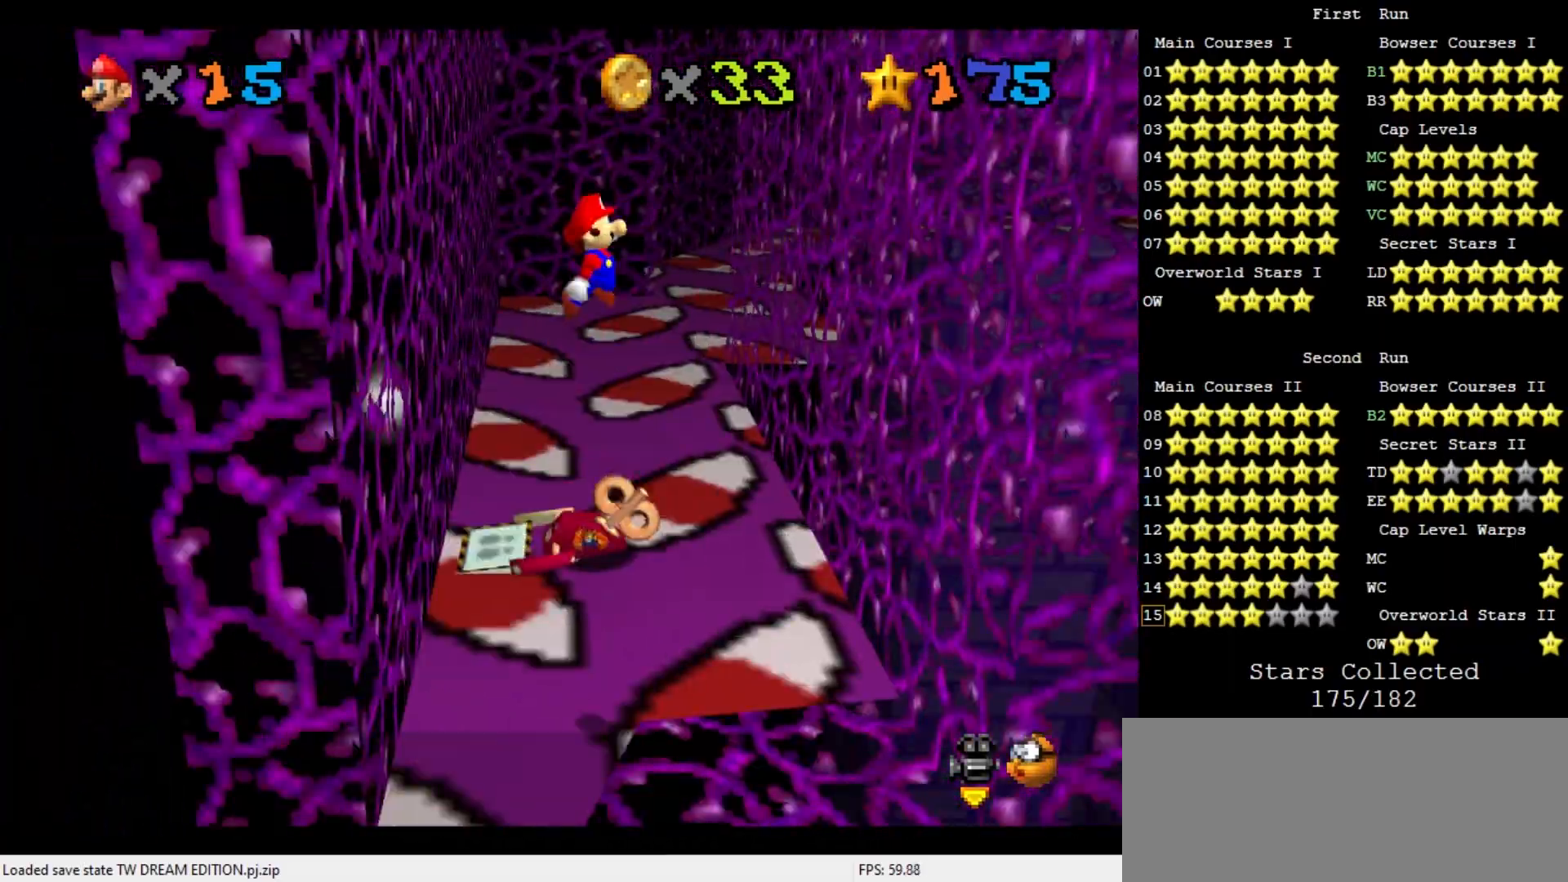
{"buttons": ["A"], "left_stick": "up", "events": [[300, "A", "up"], [467, "left_stick", "up"], [500, "A", "down"]]}
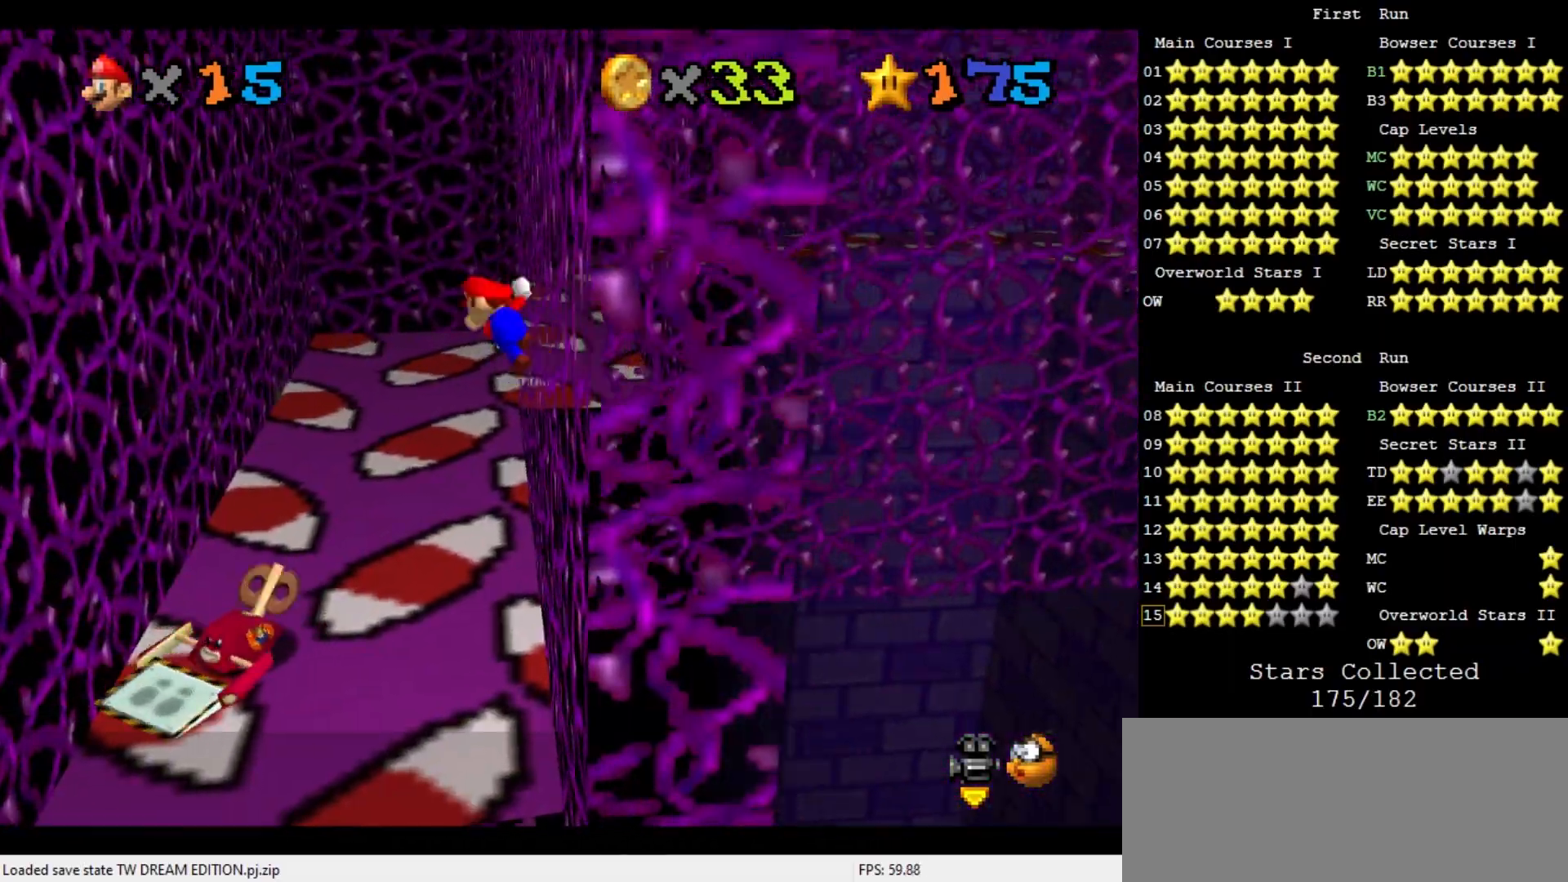
{"buttons": ["A"], "left_stick": "up-left", "events": [[33, "left_stick", "up-left"]]}
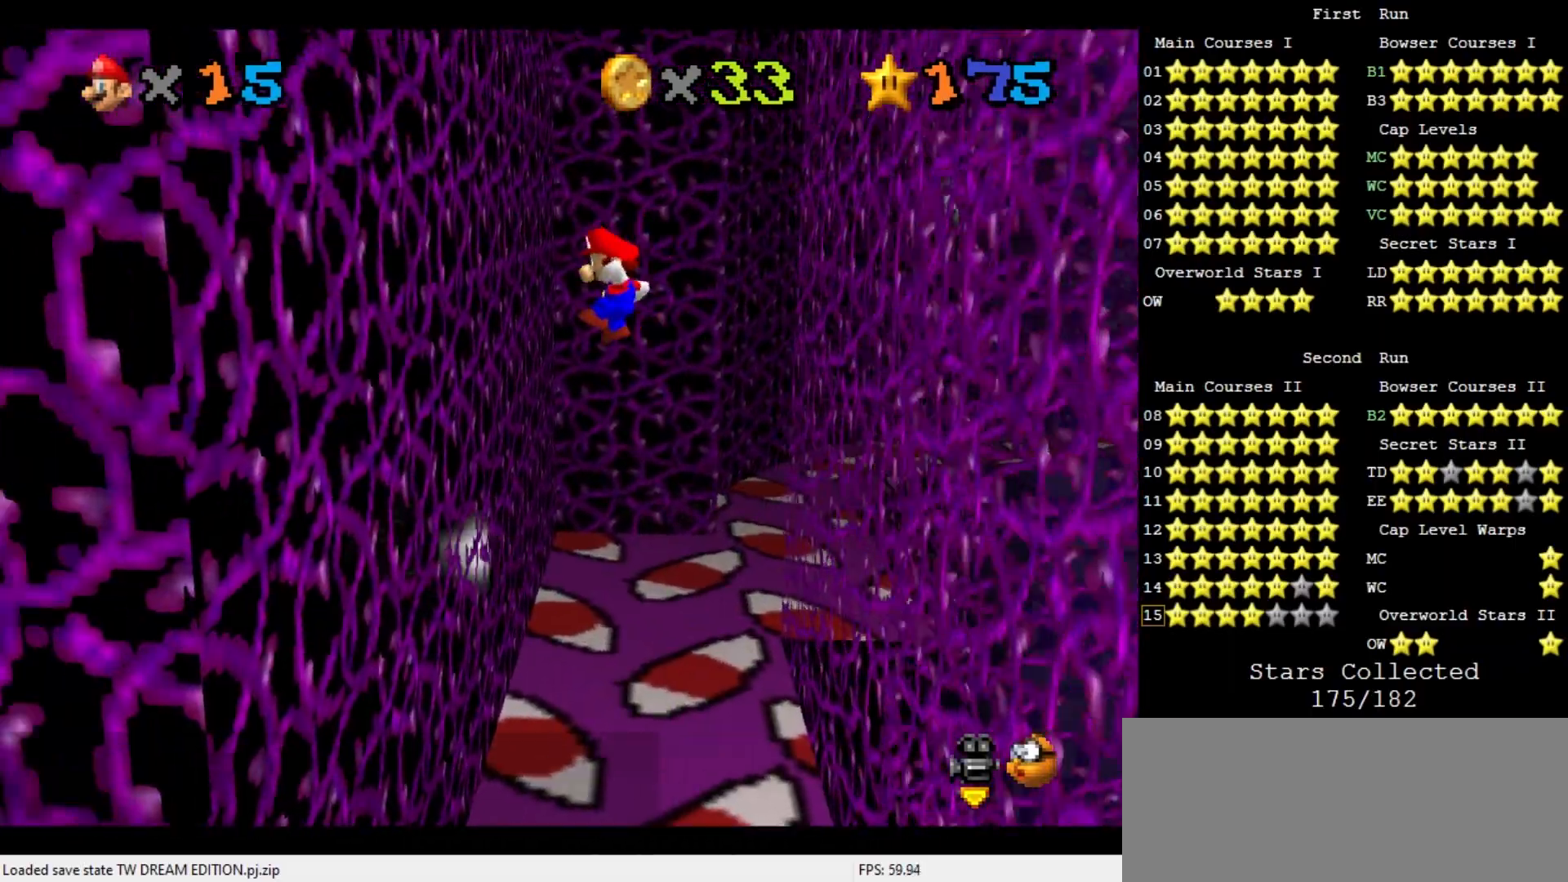
{"buttons": ["A"], "left_stick": "up-right", "events": [[67, "A", "up"], [367, "A", "down"], [367, "left_stick", "up-right"]]}
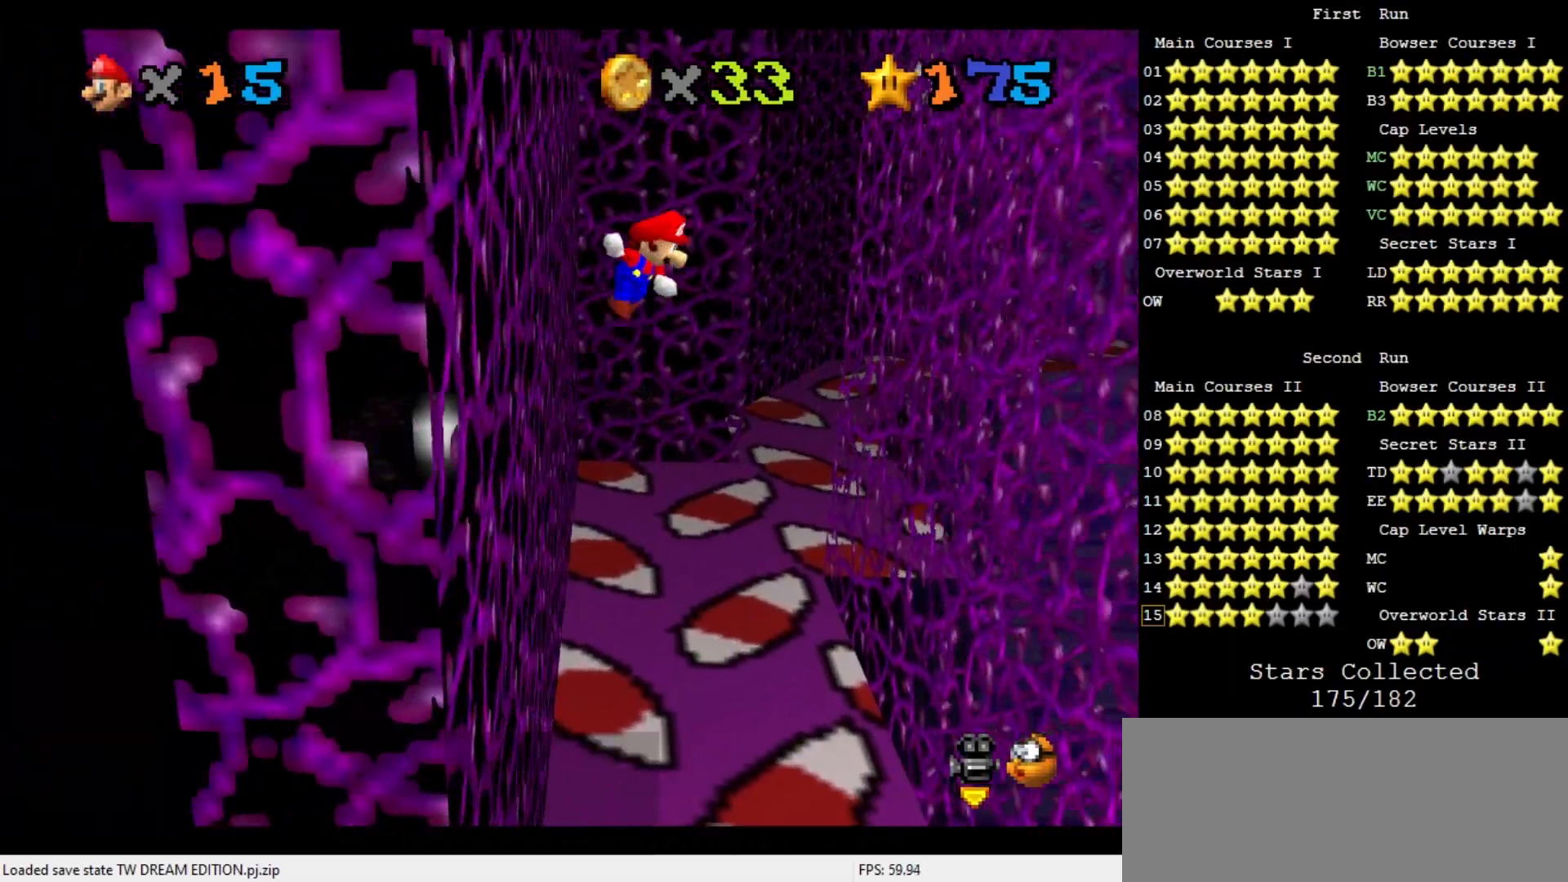
{"buttons": [], "left_stick": "up-right", "events": [[467, "A", "up"]]}
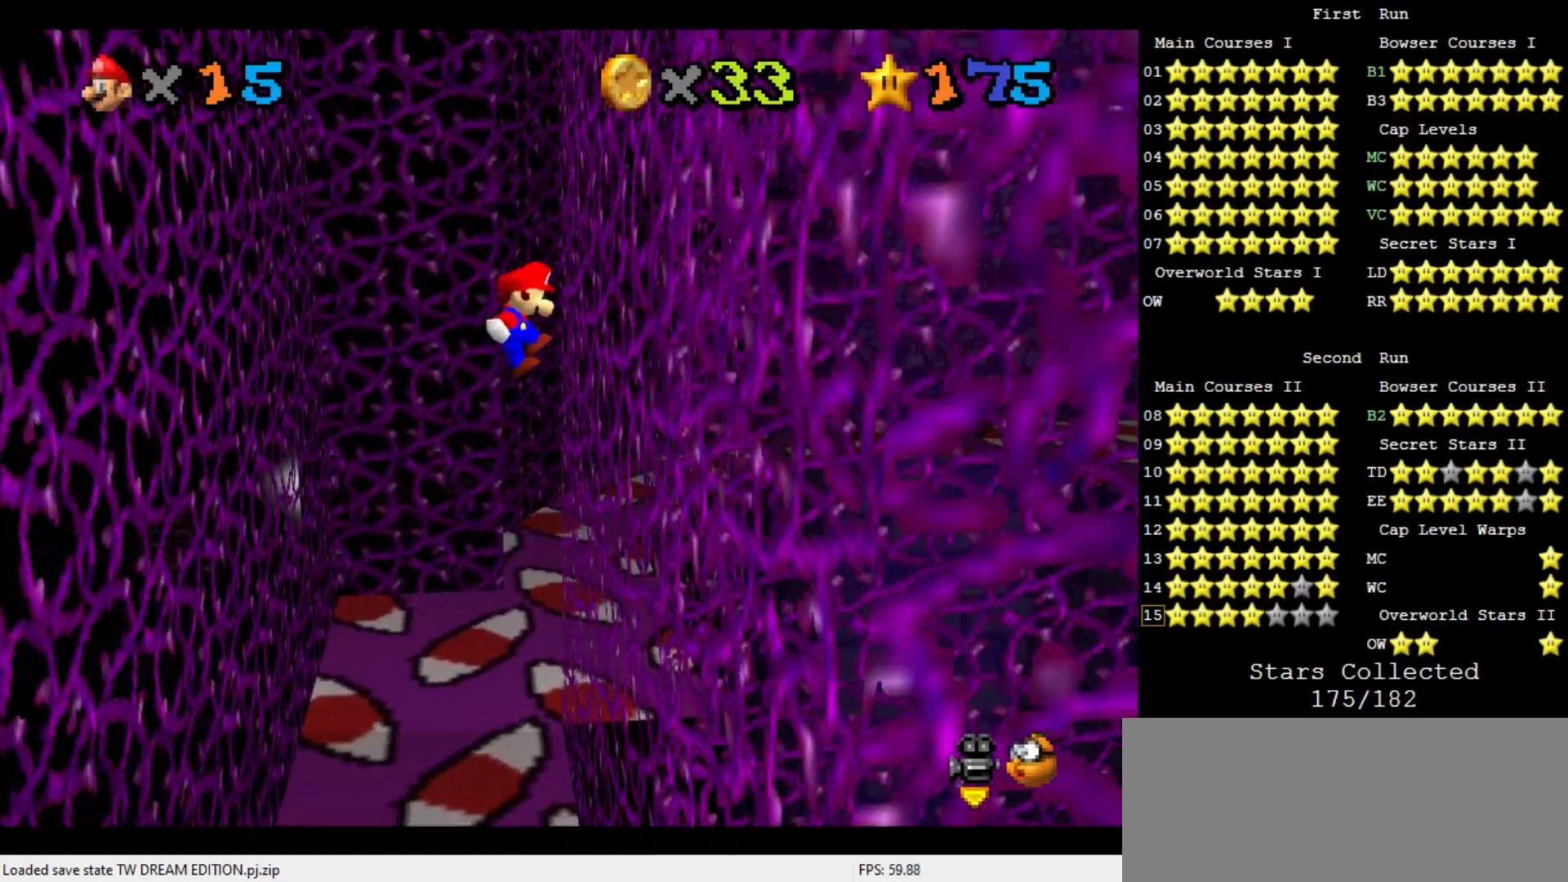
{"buttons": ["A"], "left_stick": "up", "events": [[133, "left_stick", "up"], [200, "A", "down"], [267, "left_stick", "up-left"], [367, "left_stick", "up"]]}
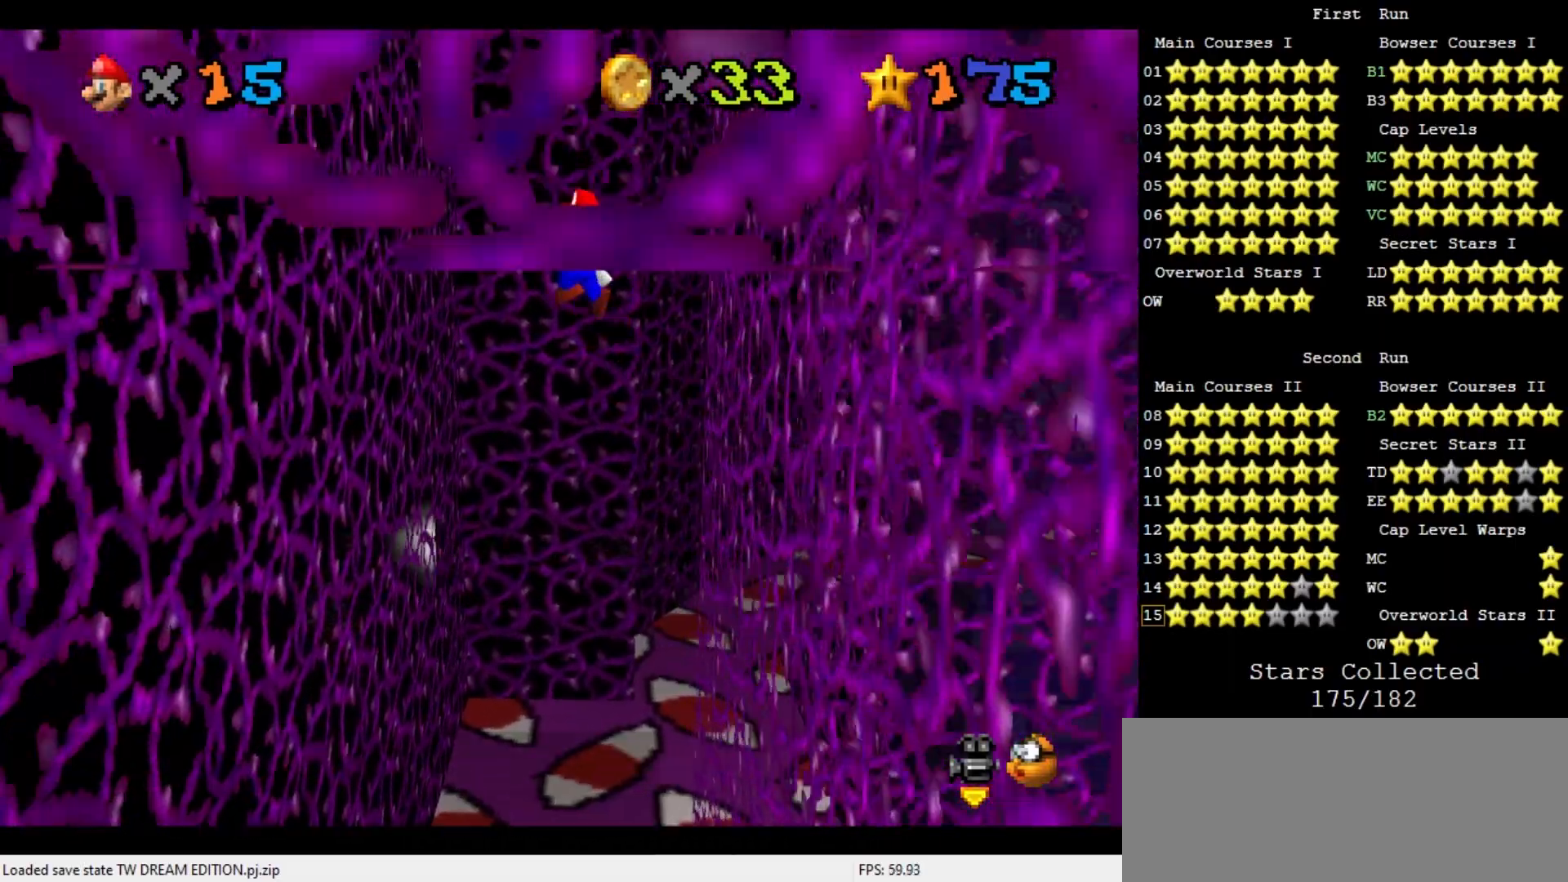
{"buttons": [], "left_stick": "up-left", "events": [[67, "left_stick", "up-left"], [333, "A", "up"]]}
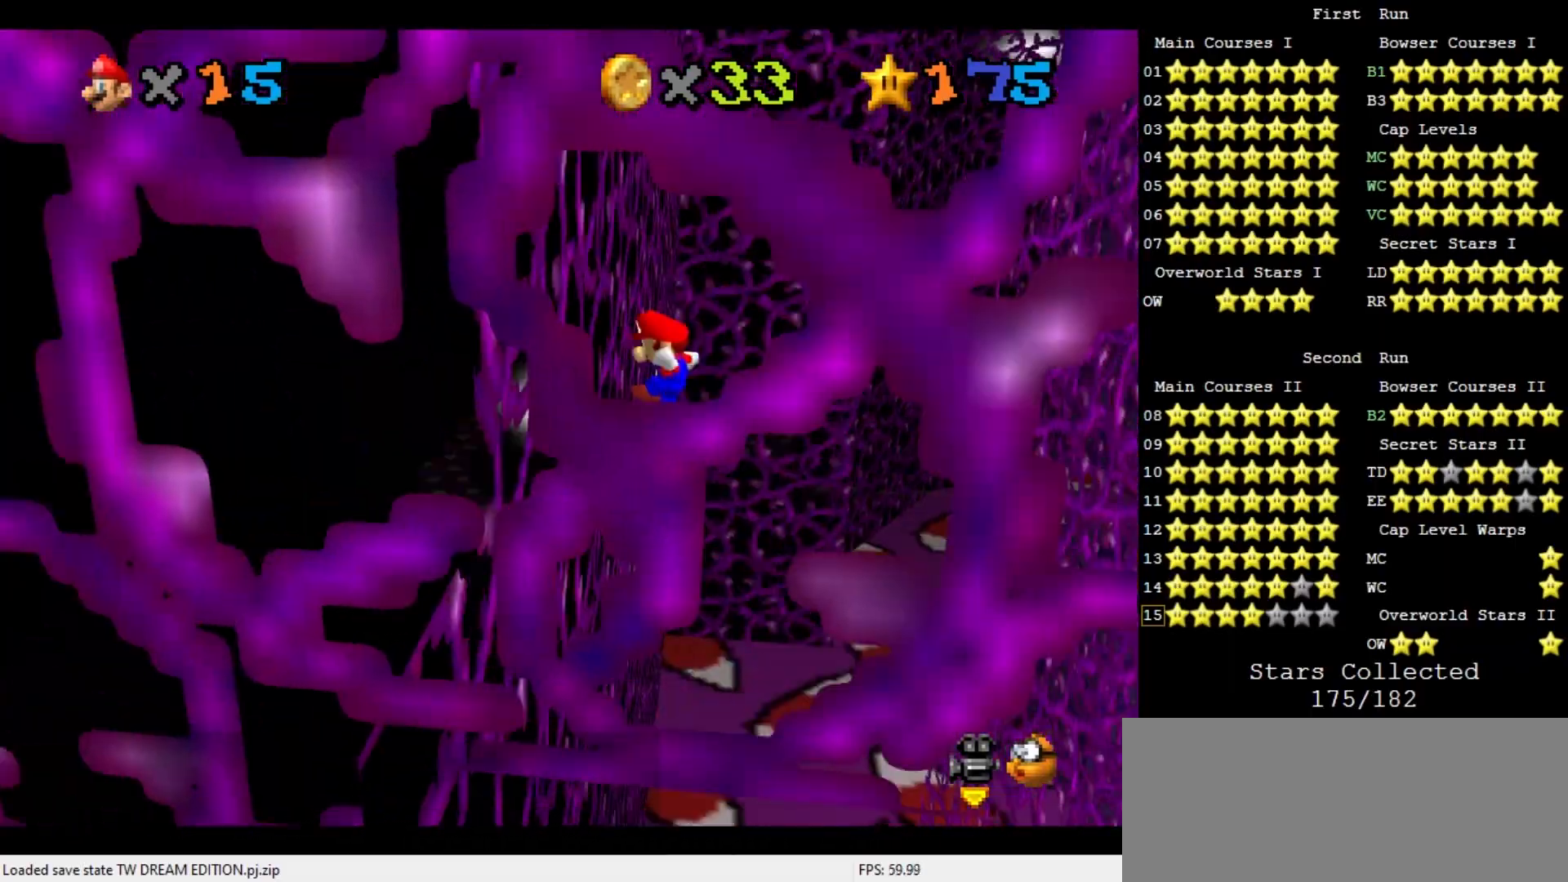
{"buttons": ["A"], "left_stick": "up-right", "events": [[67, "left_stick", "up"], [100, "A", "down"], [167, "left_stick", "up-right"]]}
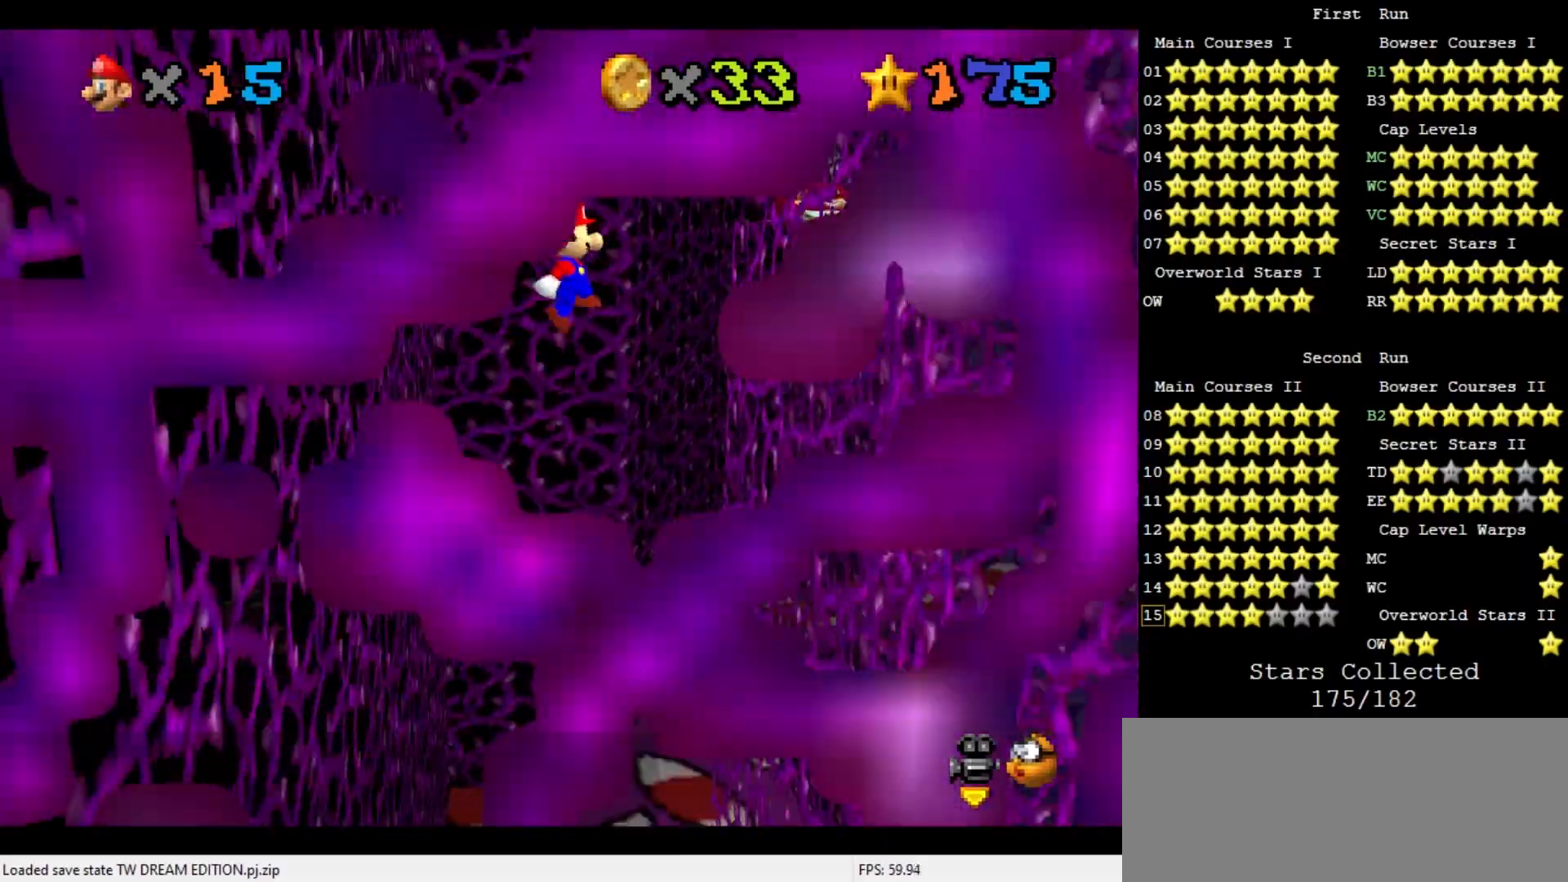
{"buttons": ["A"], "left_stick": "up", "events": [[233, "A", "up"], [467, "A", "down"], [467, "left_stick", "up"]]}
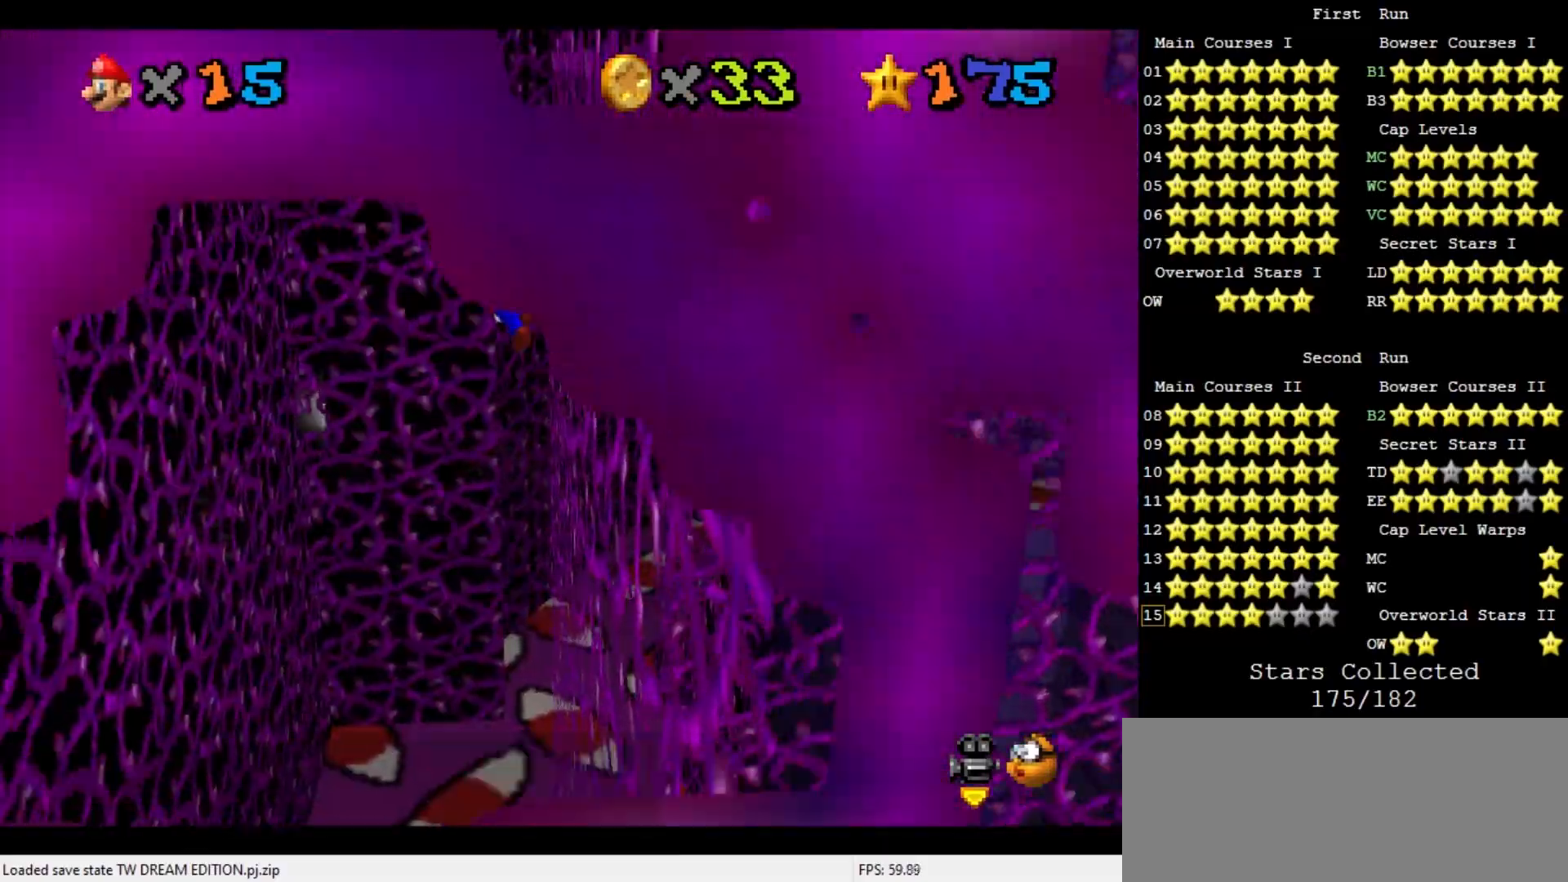
{"buttons": [], "left_stick": "up-left", "events": [[33, "left_stick", "up-left"], [267, "A", "up"]]}
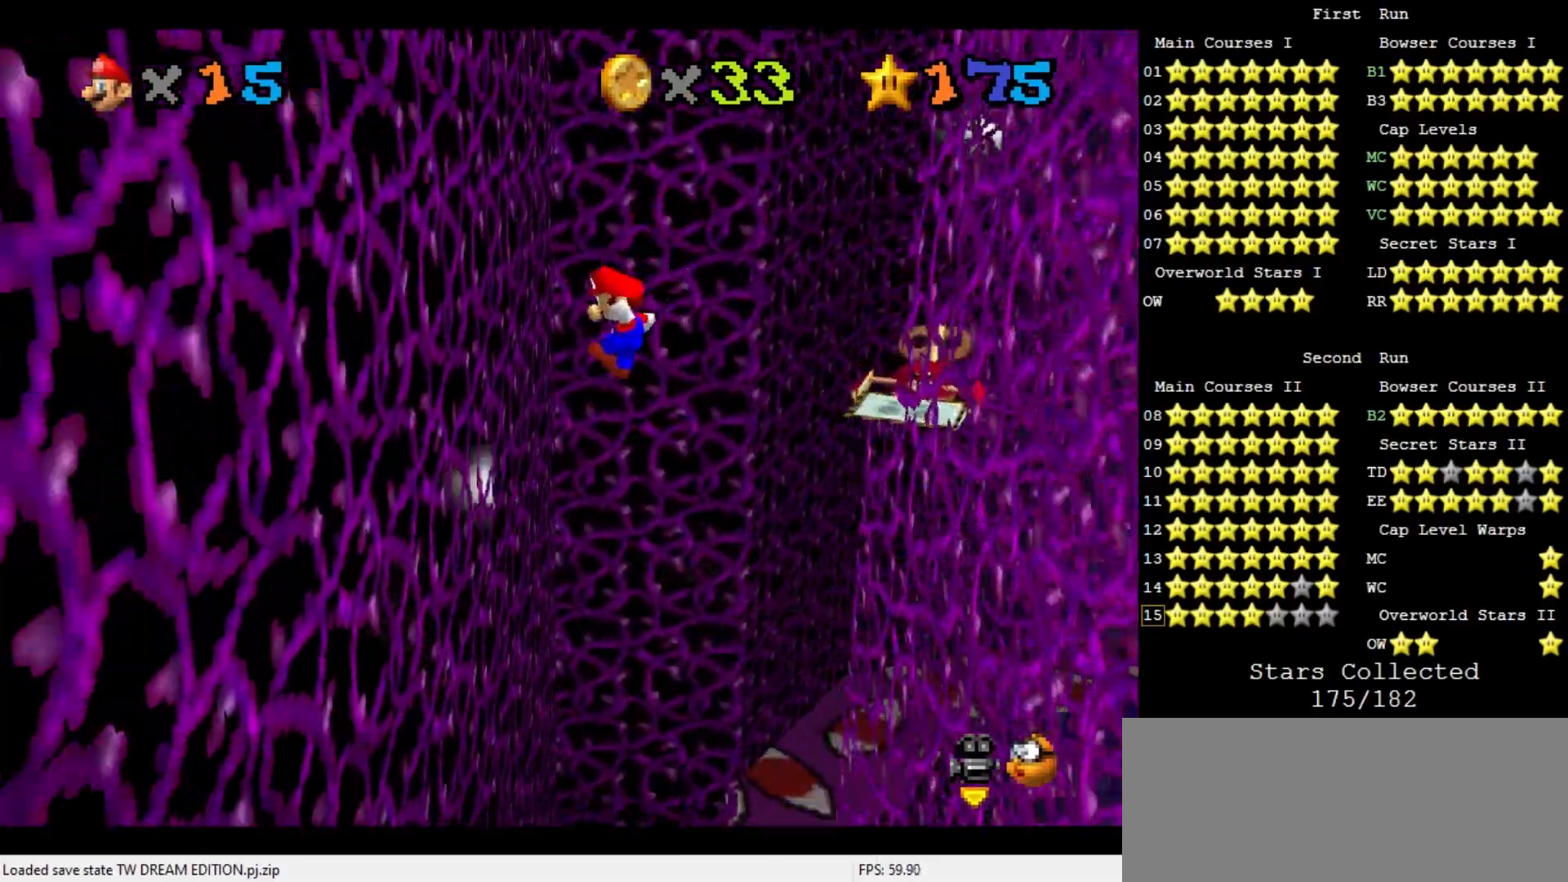
{"buttons": ["A"], "left_stick": "up-right", "events": [[333, "A", "down"], [333, "left_stick", "up-right"]]}
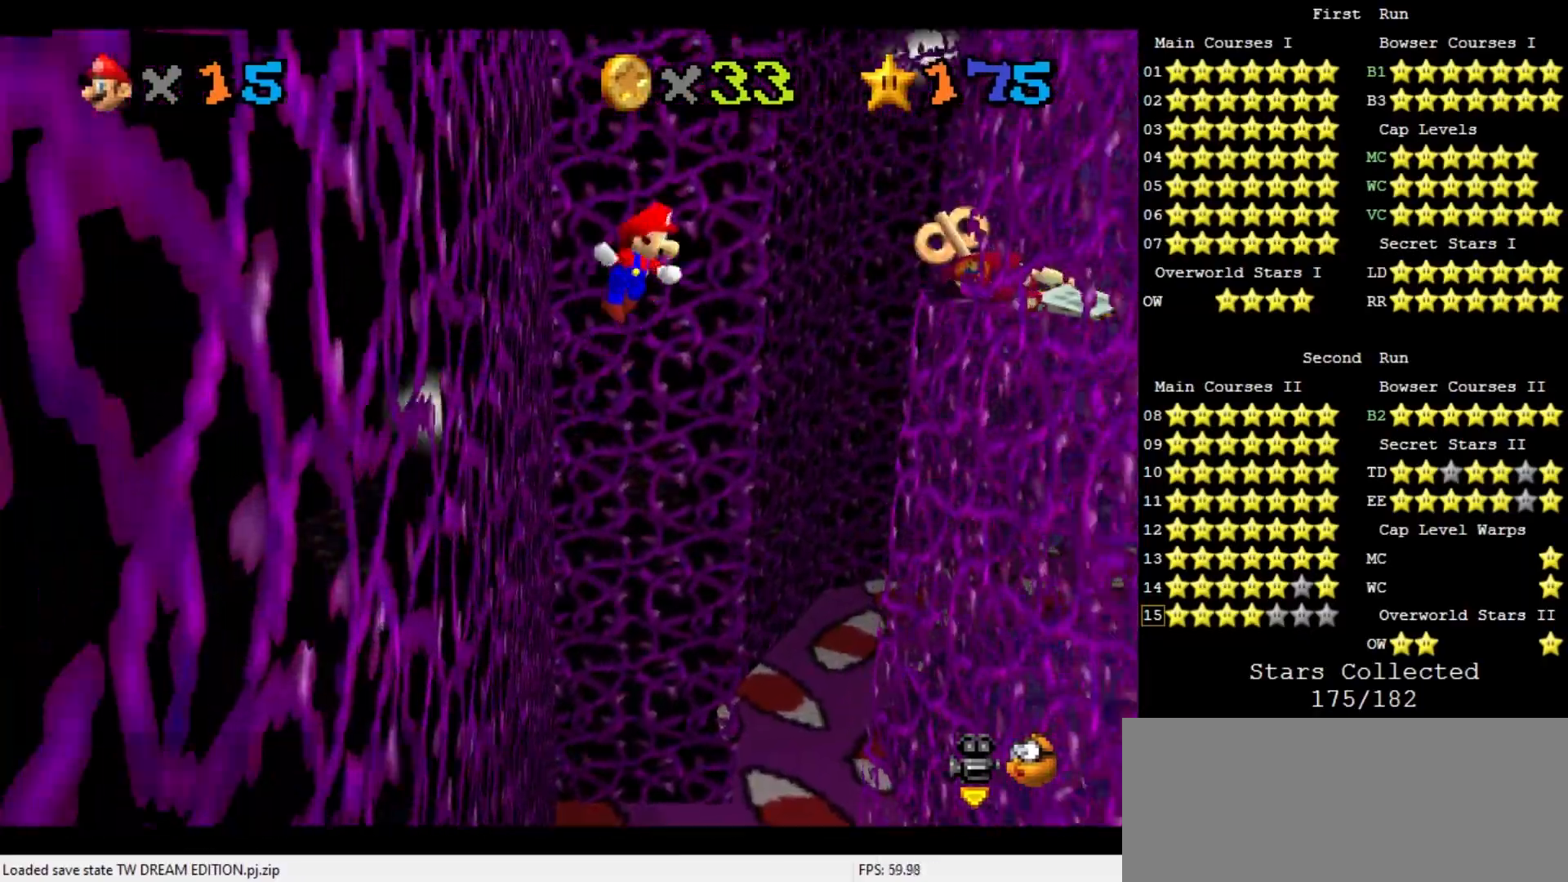
{"buttons": [], "left_stick": "up-right", "events": [[433, "A", "up"]]}
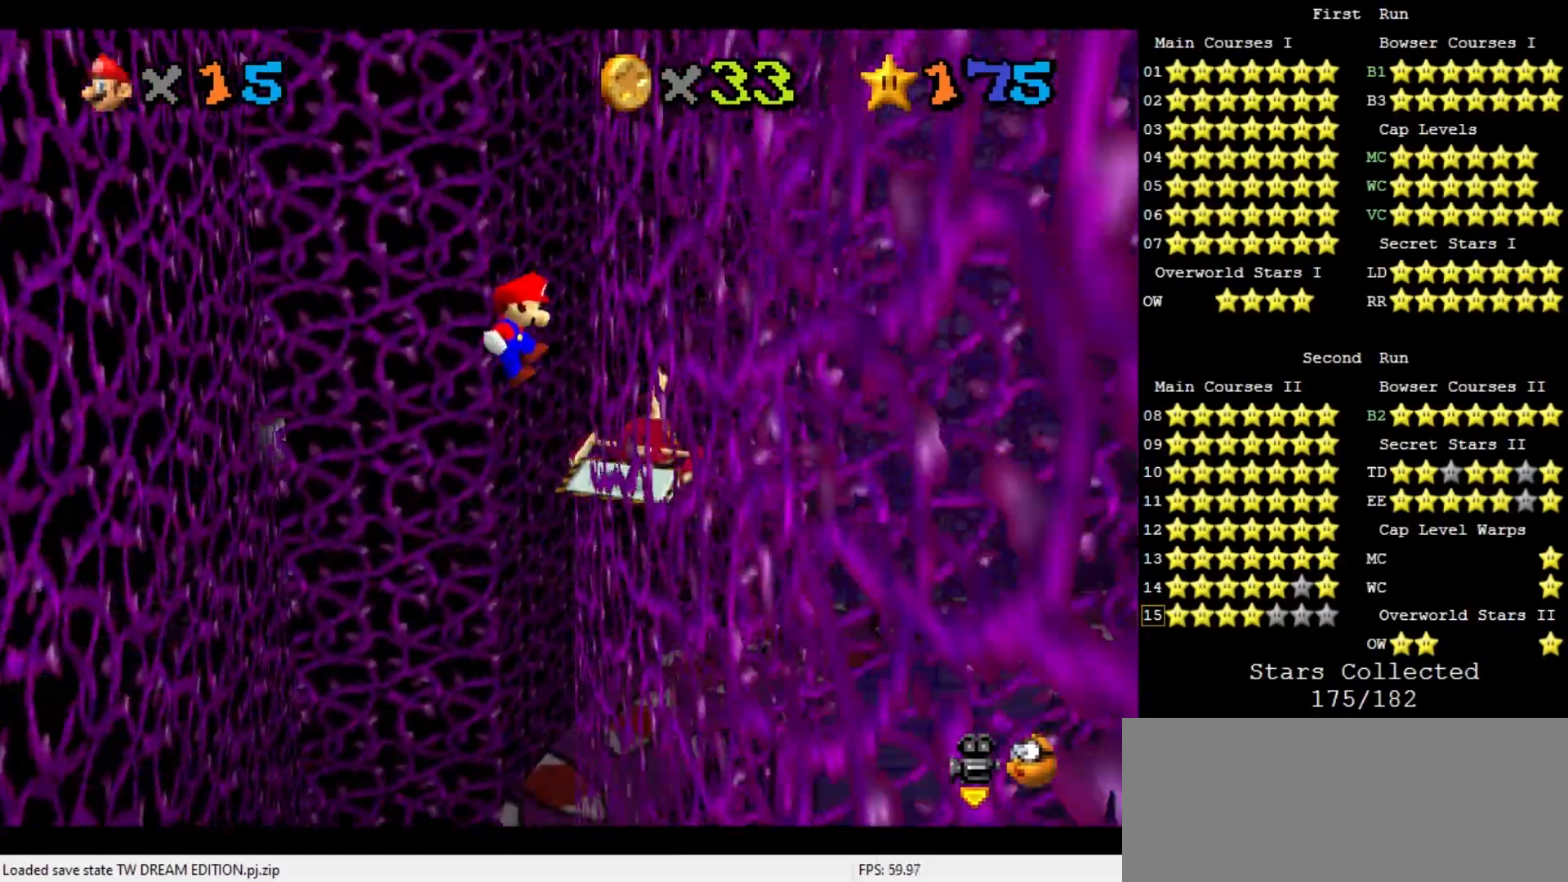
{"buttons": [], "left_stick": "up-left", "events": [[200, "A", "down"], [200, "left_stick", "up-left"], [400, "A", "up"]]}
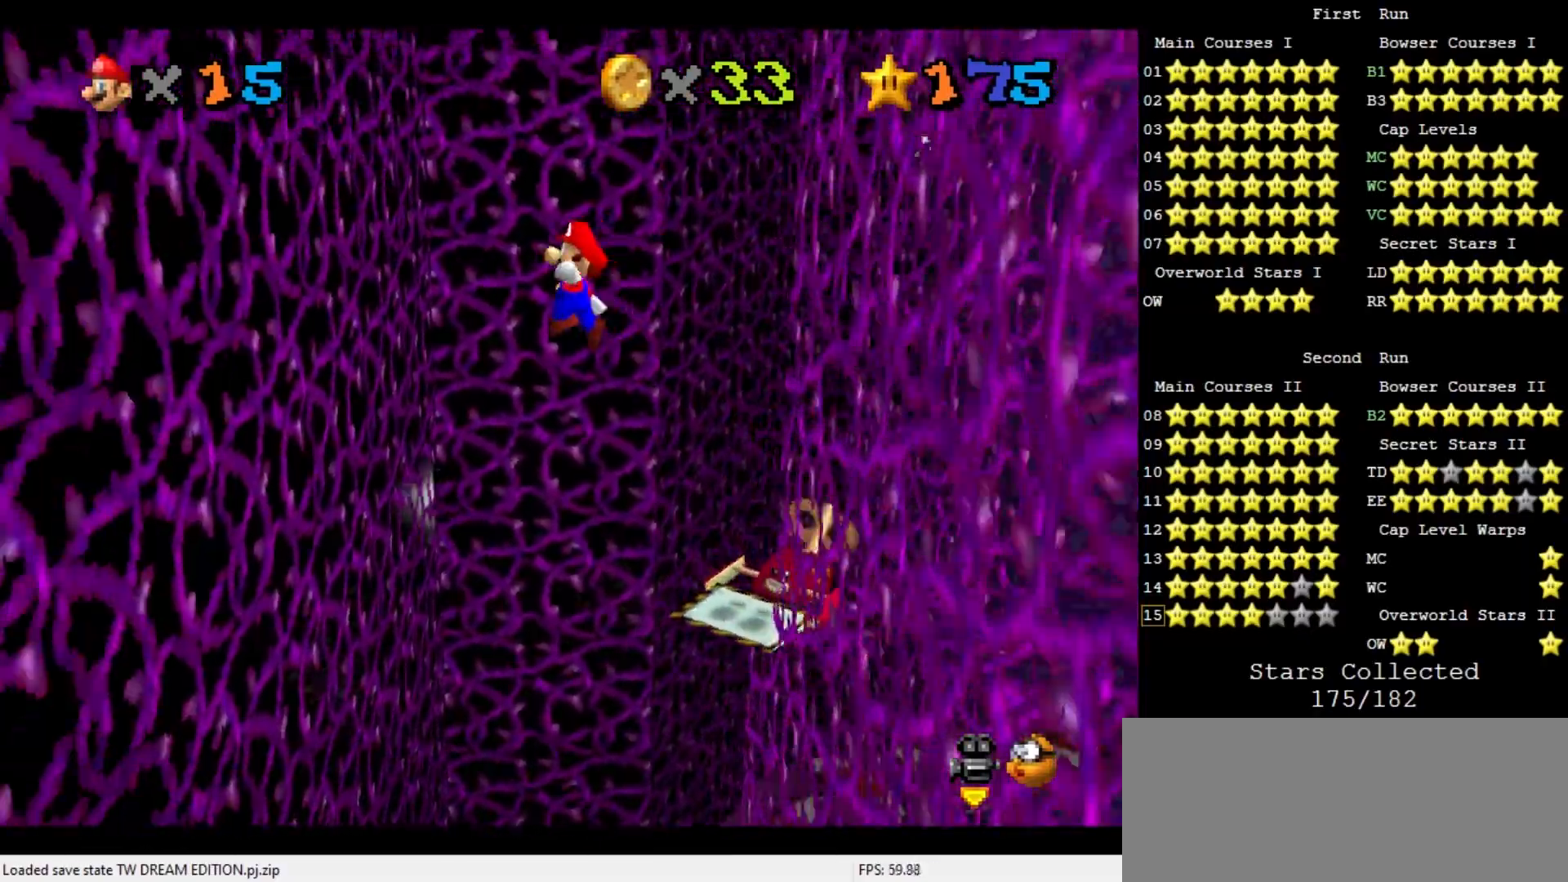
{"buttons": ["A"], "left_stick": "up", "events": [[233, "C_DOWN", "down"], [233, "C_LEFT", "down"], [267, "left_stick", "left"], [300, "C_DOWN", "up"], [333, "C_LEFT", "up"], [500, "A", "down"], [500, "left_stick", "up"]]}
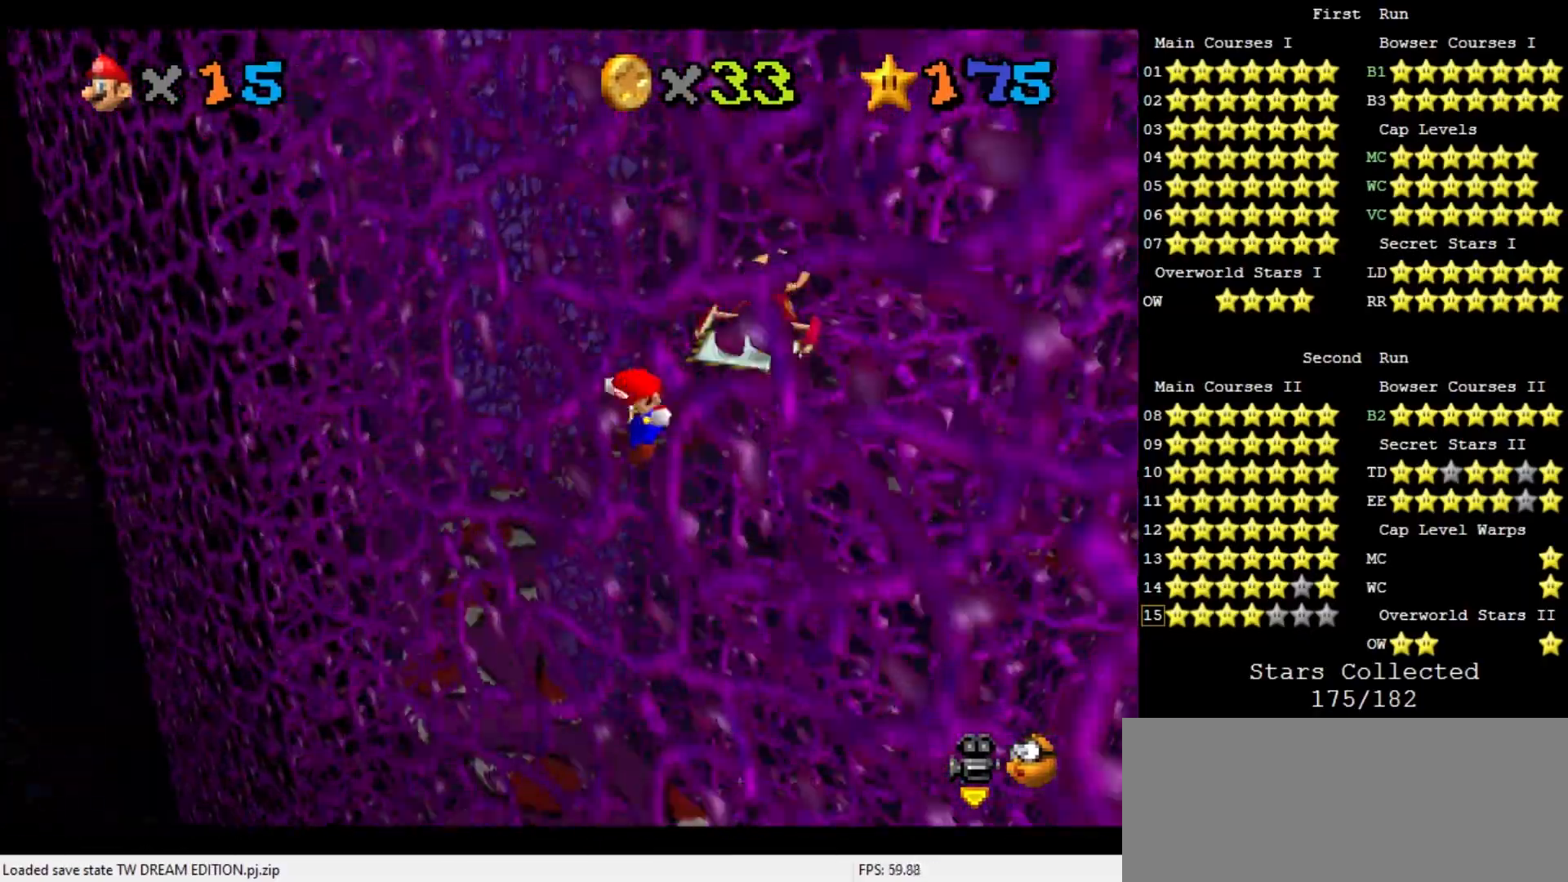
{"buttons": ["C_DOWN", "C_RIGHT"], "left_stick": "up-right", "events": [[233, "A", "up"], [433, "C_RIGHT", "down"], [467, "C_DOWN", "down"], [500, "left_stick", "up-right"]]}